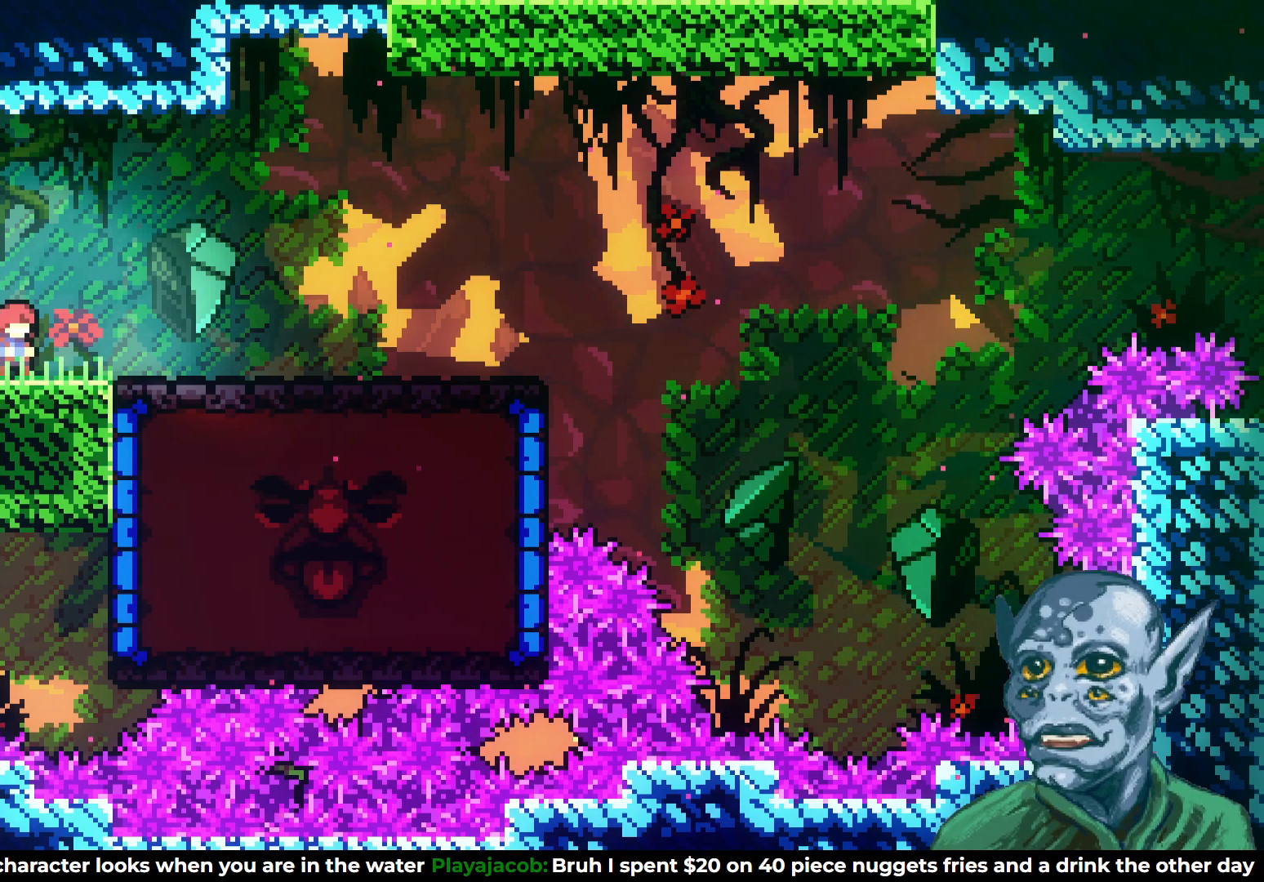
Gameplay with a controller (PlayStation layout); each line is a JSON object with the inputs held at the frame after it. "events" lists button and stick changes between this image and that frame as [ms after this image, input, new state], when the widget could be followed in between.
{"buttons": ["DPAD_RIGHT"], "left_stick": "center", "right_stick": "center", "events": [[67, "DPAD_RIGHT", "down"]]}
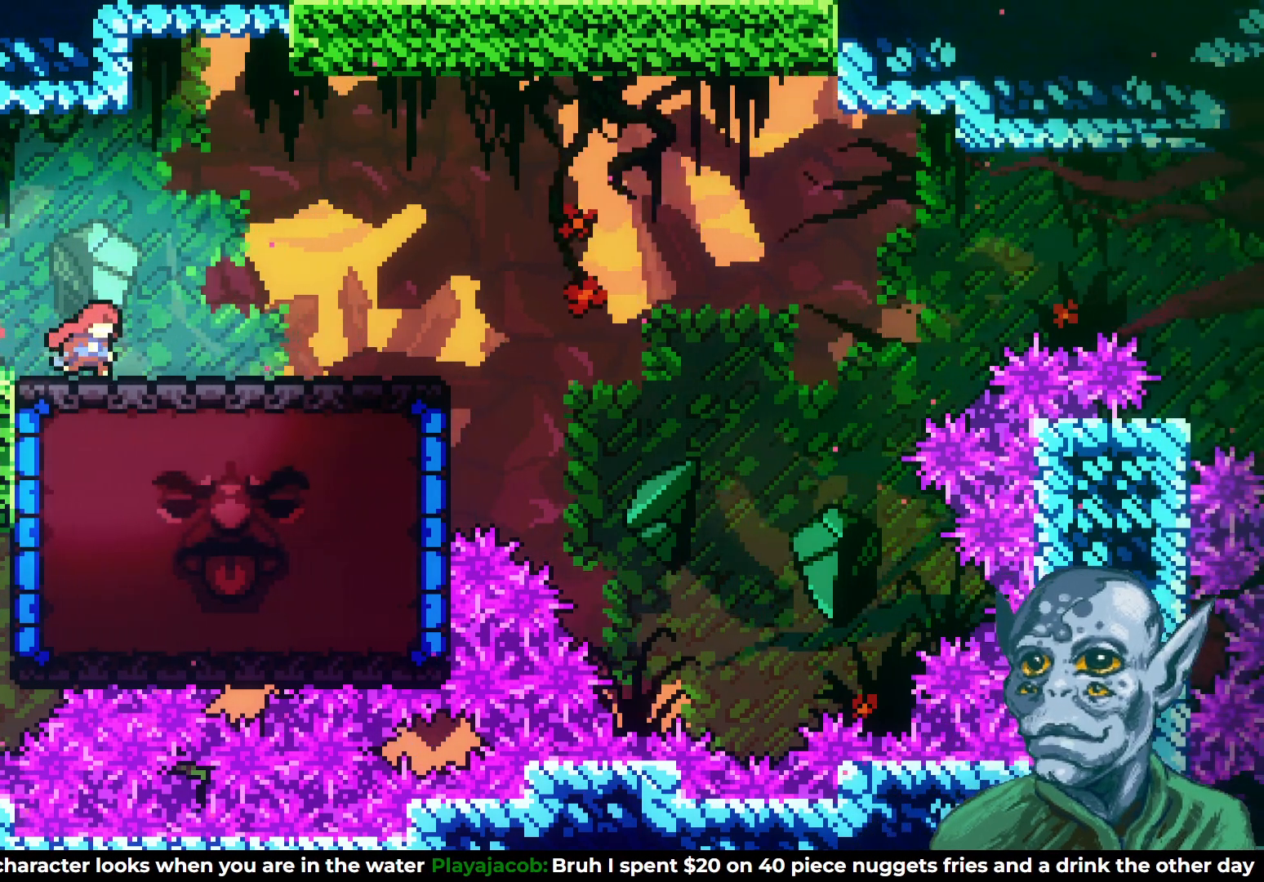
{"buttons": ["DPAD_RIGHT"], "left_stick": "center", "right_stick": "center", "events": []}
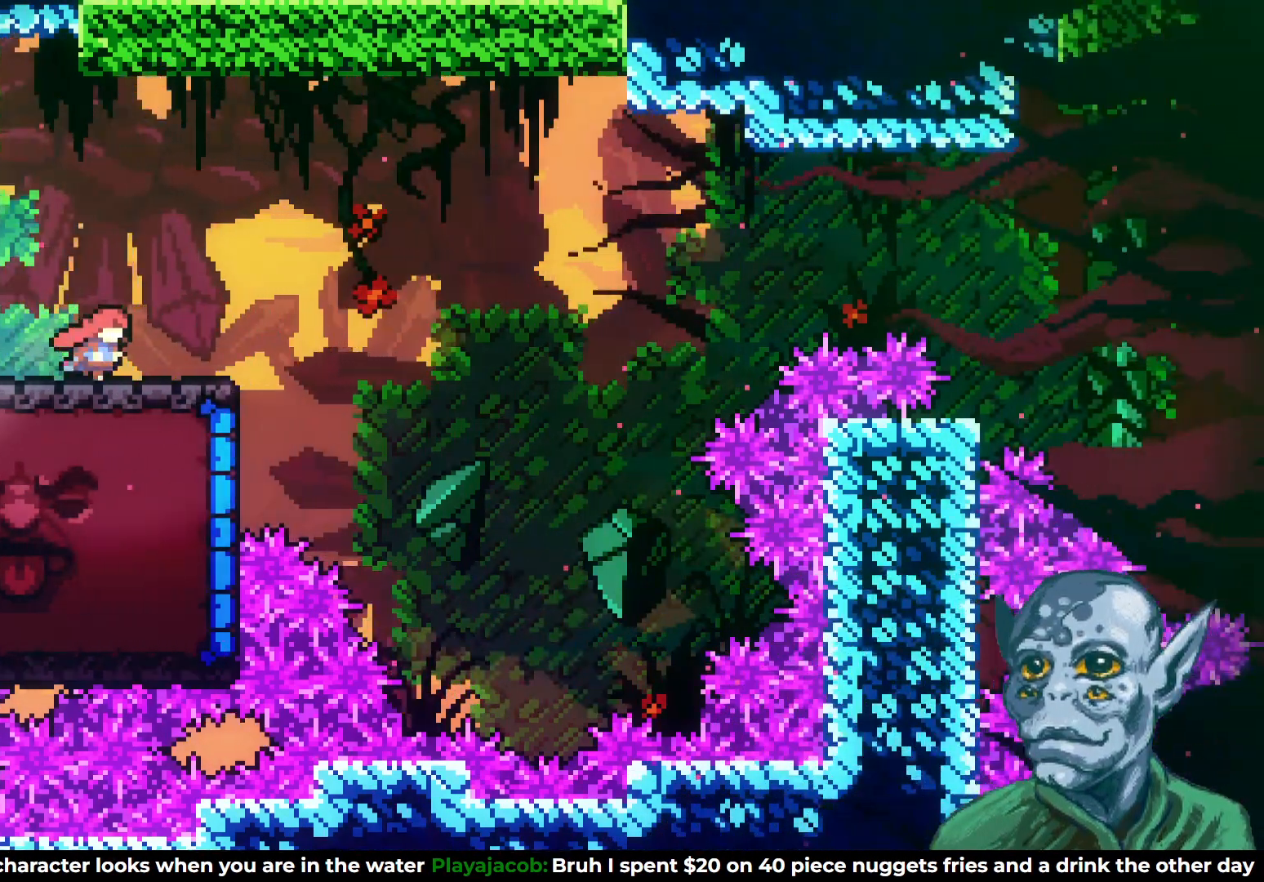
{"buttons": ["DPAD_LEFT"], "left_stick": "center", "right_stick": "center", "events": [[100, "CROSS", "down"], [233, "CROSS", "up"], [417, "DPAD_RIGHT", "up"], [500, "DPAD_LEFT", "down"]]}
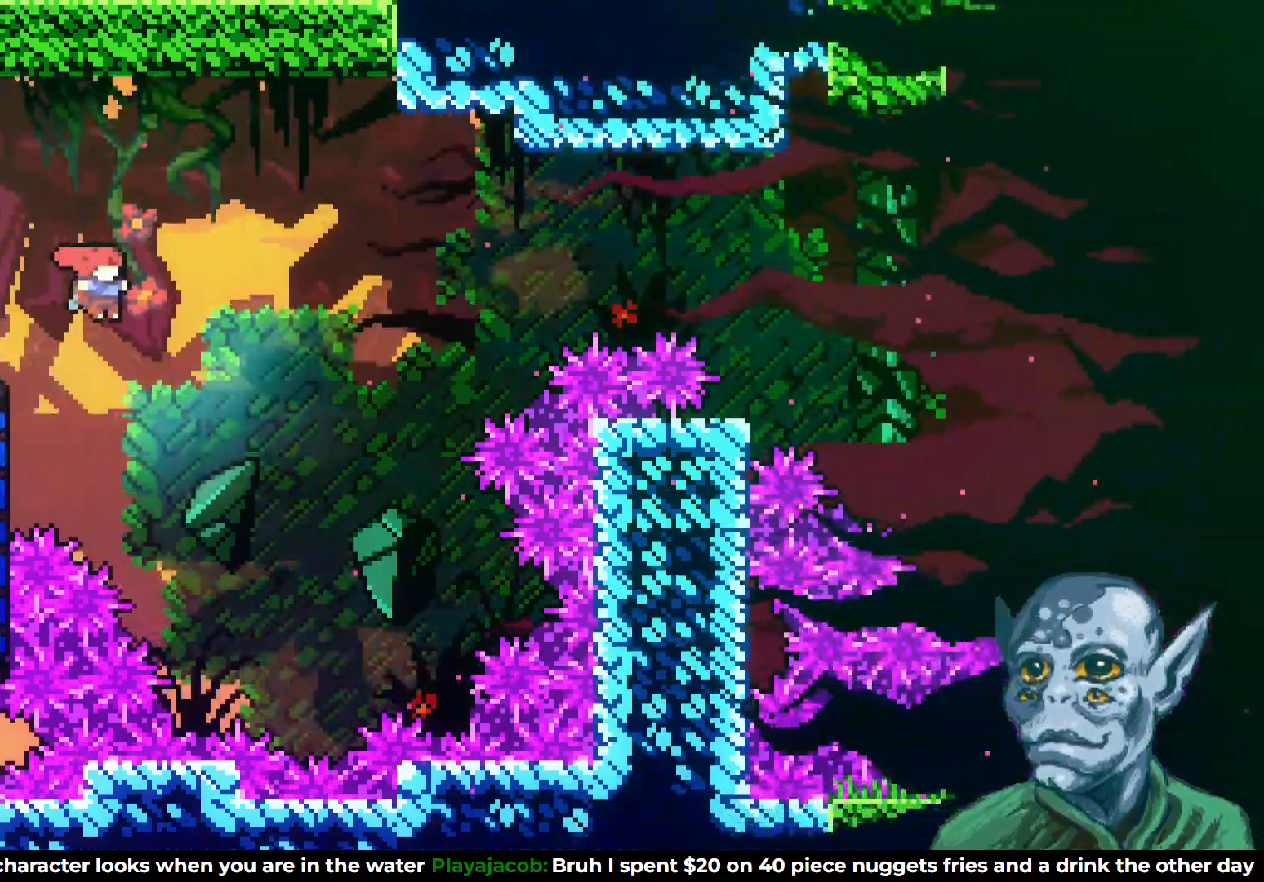
{"buttons": ["SQUARE", "DPAD_UP", "DPAD_LEFT"], "left_stick": "center", "right_stick": "center", "events": [[150, "SQUARE", "down"], [333, "DPAD_UP", "down"]]}
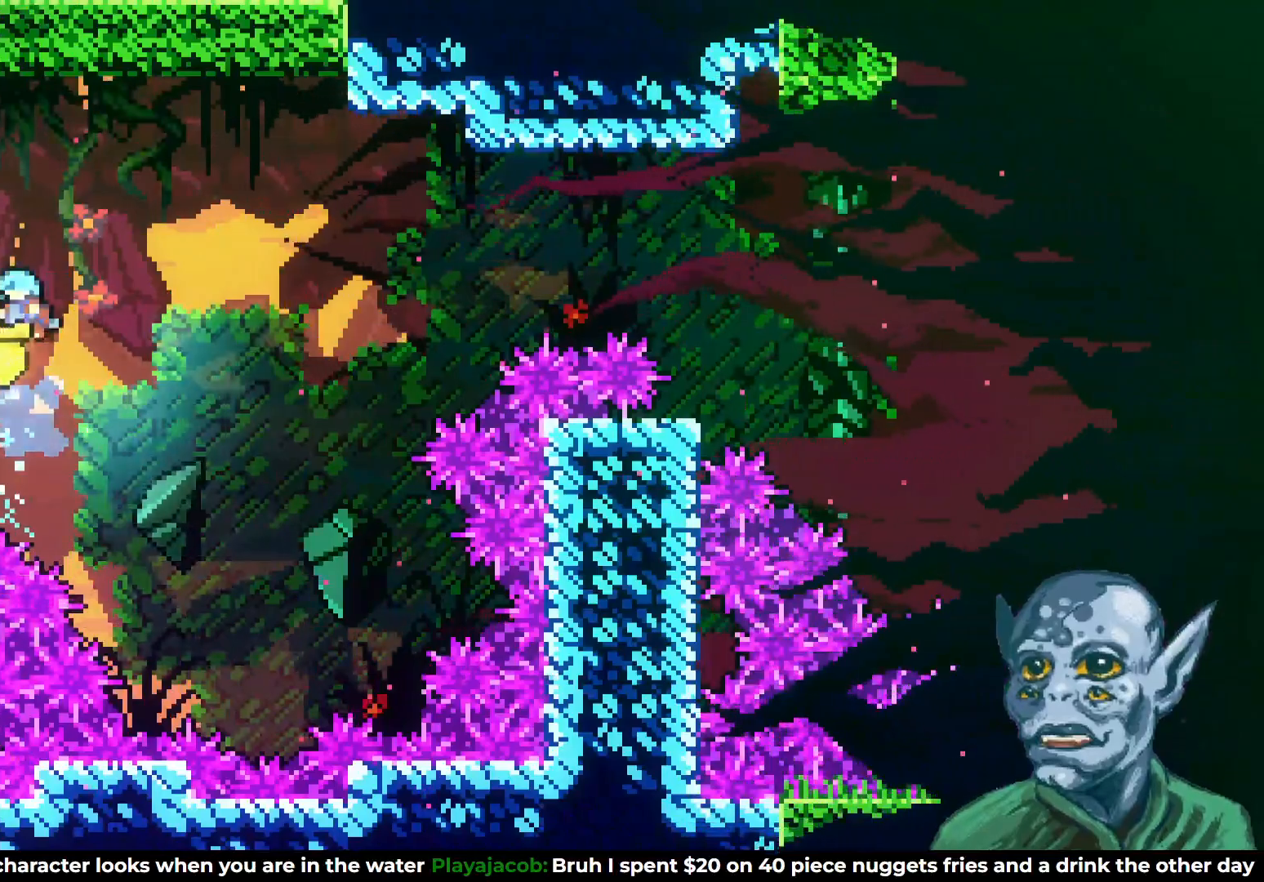
{"buttons": ["DPAD_LEFT"], "left_stick": "center", "right_stick": "center", "events": [[133, "SQUARE", "up"], [183, "DPAD_UP", "up"]]}
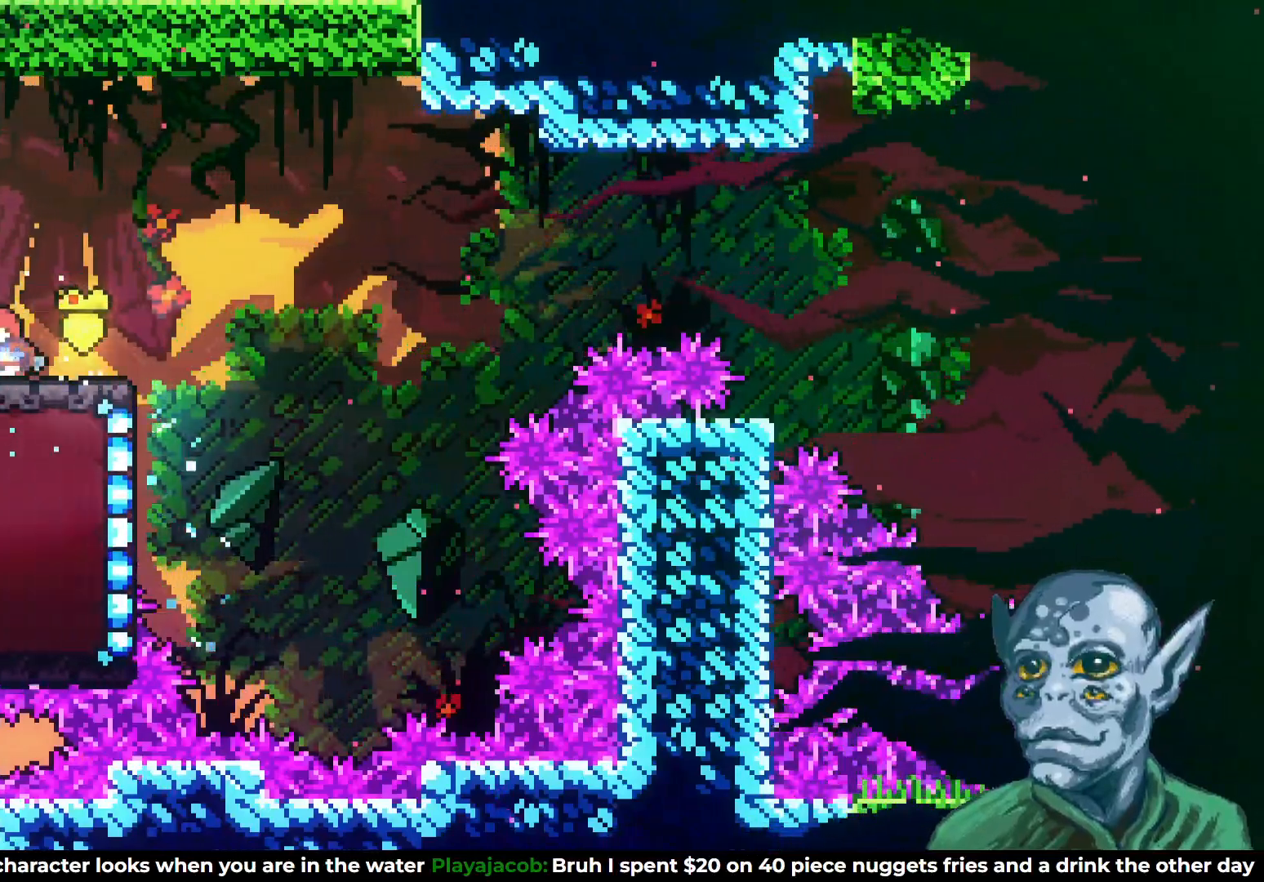
{"buttons": ["CROSS", "DPAD_RIGHT"], "left_stick": "center", "right_stick": "center", "events": [[50, "DPAD_LEFT", "up"], [283, "DPAD_RIGHT", "down"], [367, "CROSS", "down"]]}
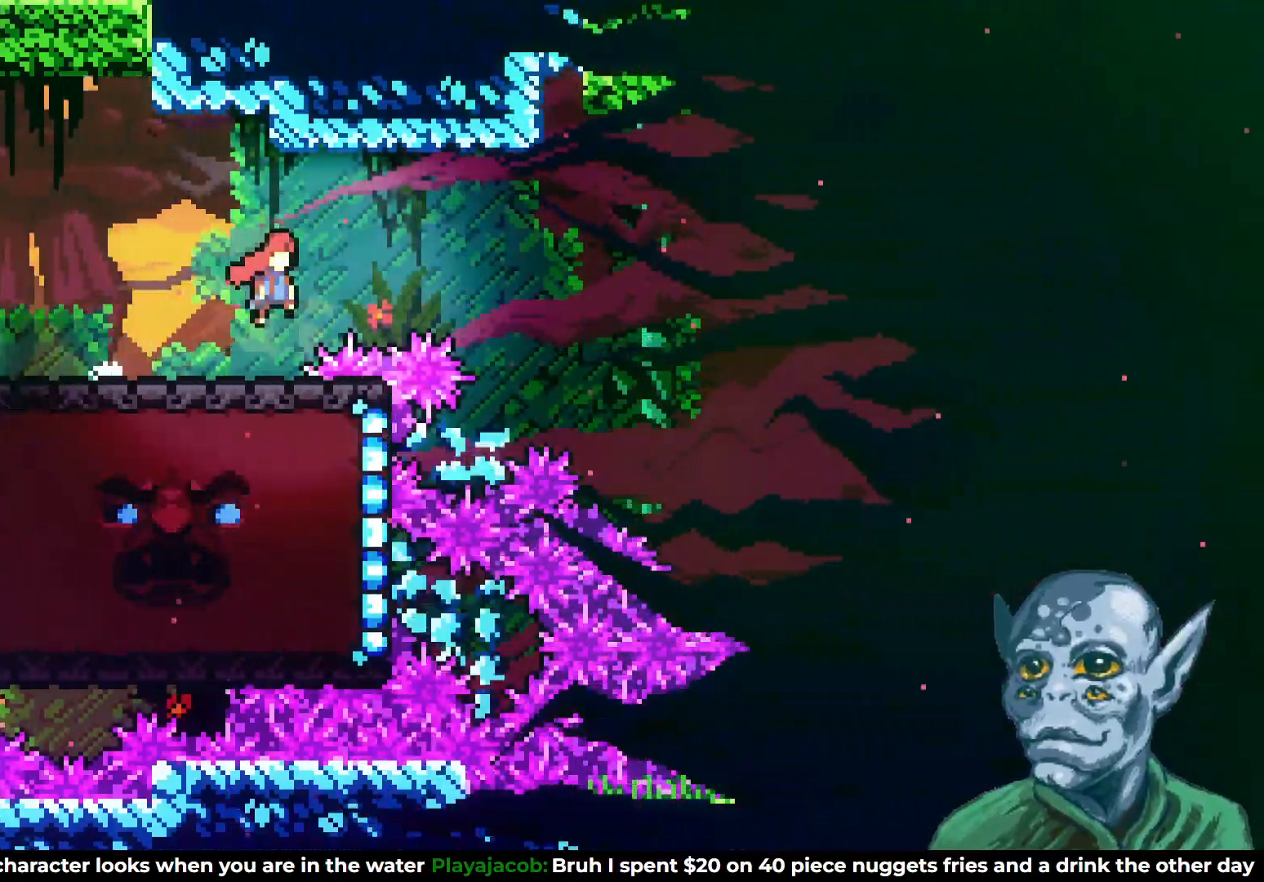
{"buttons": ["DPAD_LEFT"], "left_stick": "center", "right_stick": "center", "events": [[233, "CROSS", "up"], [267, "DPAD_RIGHT", "up"], [267, "DPAD_UP", "down"], [300, "DPAD_UP", "up"], [317, "DPAD_LEFT", "down"]]}
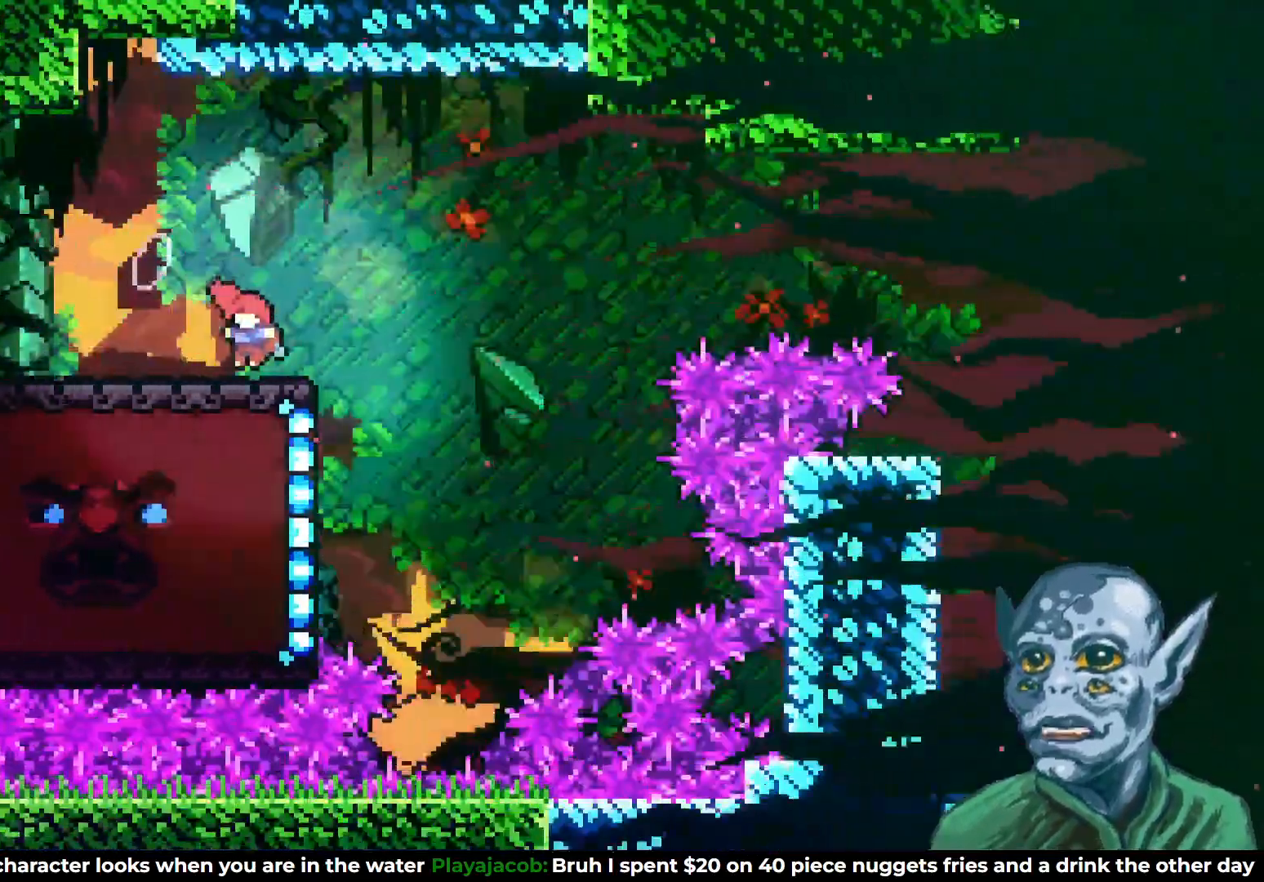
{"buttons": ["CROSS", "DPAD_RIGHT"], "left_stick": "center", "right_stick": "center", "events": [[283, "CROSS", "down"], [300, "DPAD_UP", "down"], [317, "DPAD_LEFT", "up"], [333, "DPAD_RIGHT", "down"], [333, "DPAD_UP", "up"]]}
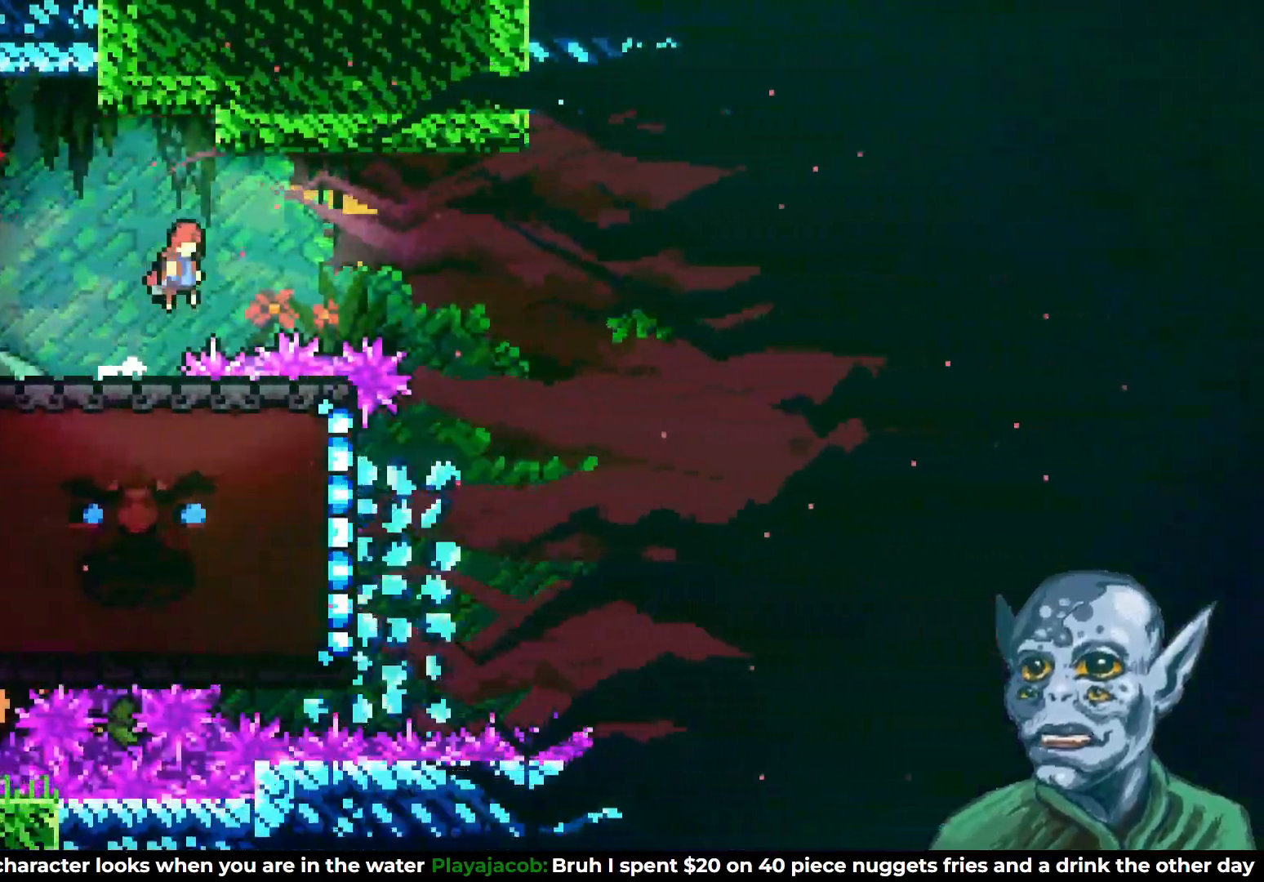
{"buttons": ["SQUARE", "DPAD_RIGHT"], "left_stick": "center", "right_stick": "center", "events": [[333, "R2", "down"], [350, "SQUARE", "down"], [367, "CROSS", "up"], [483, "R2", "up"]]}
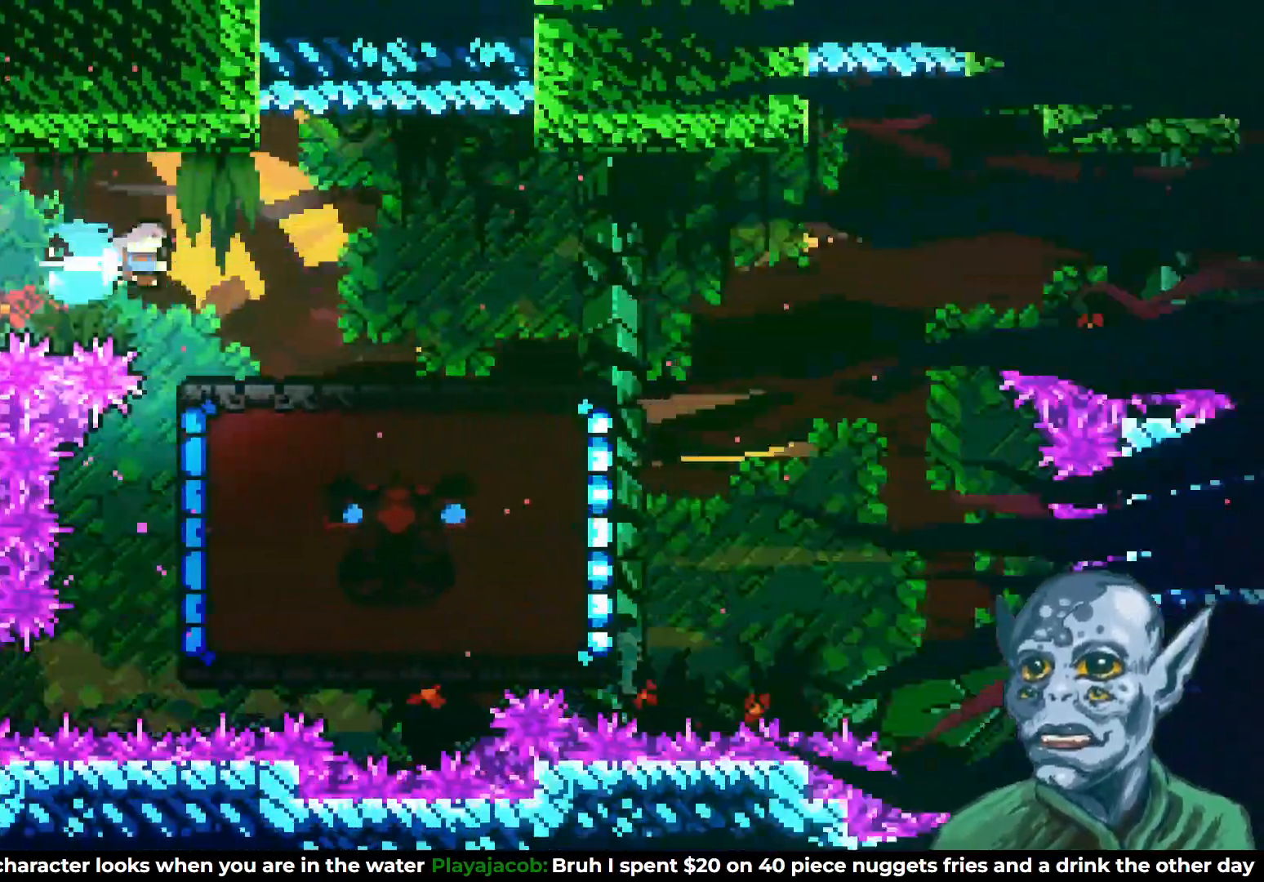
{"buttons": ["R2", "DPAD_RIGHT"], "left_stick": "center", "right_stick": "center", "events": [[250, "SQUARE", "up"], [333, "R2", "down"]]}
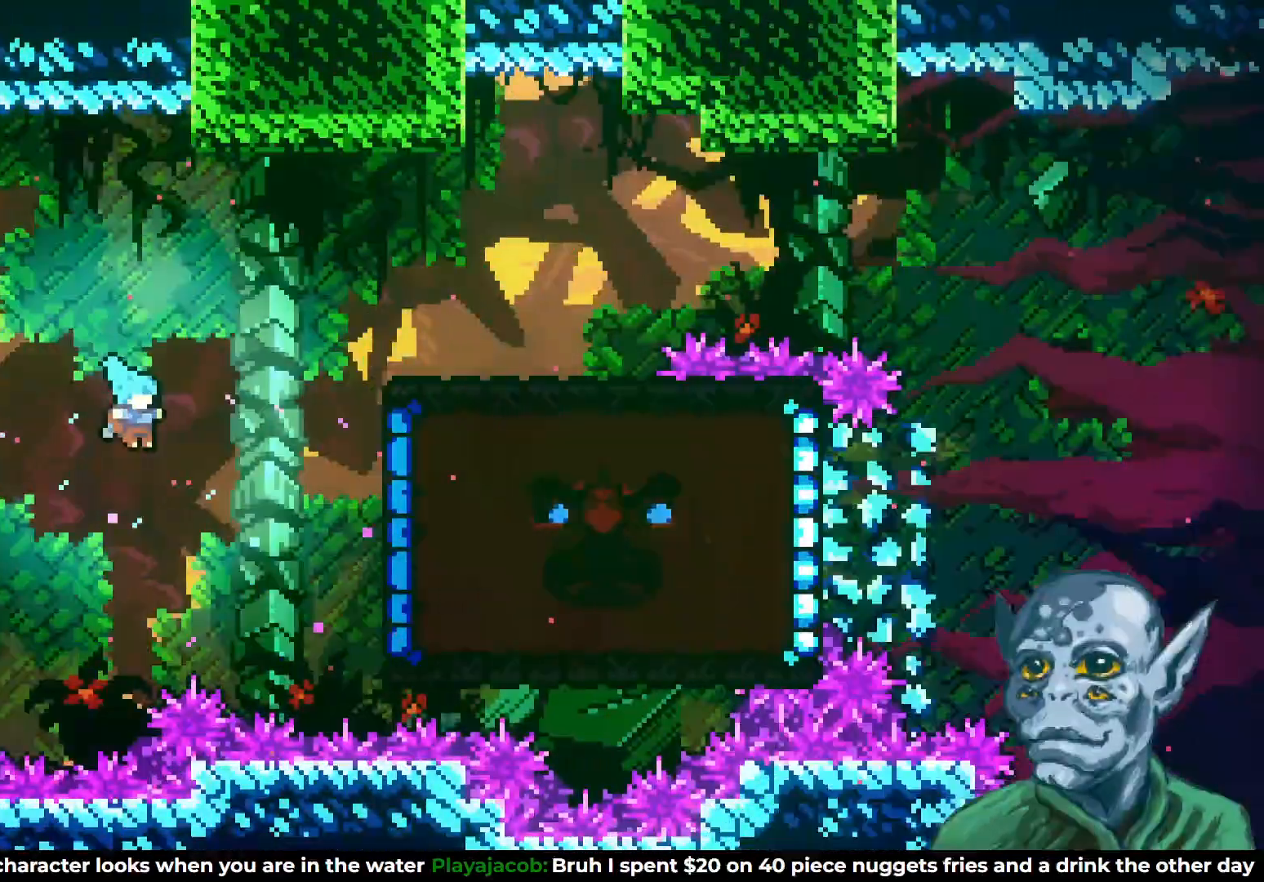
{"buttons": ["DPAD_RIGHT"], "left_stick": "center", "right_stick": "center", "events": [[167, "R2", "up"]]}
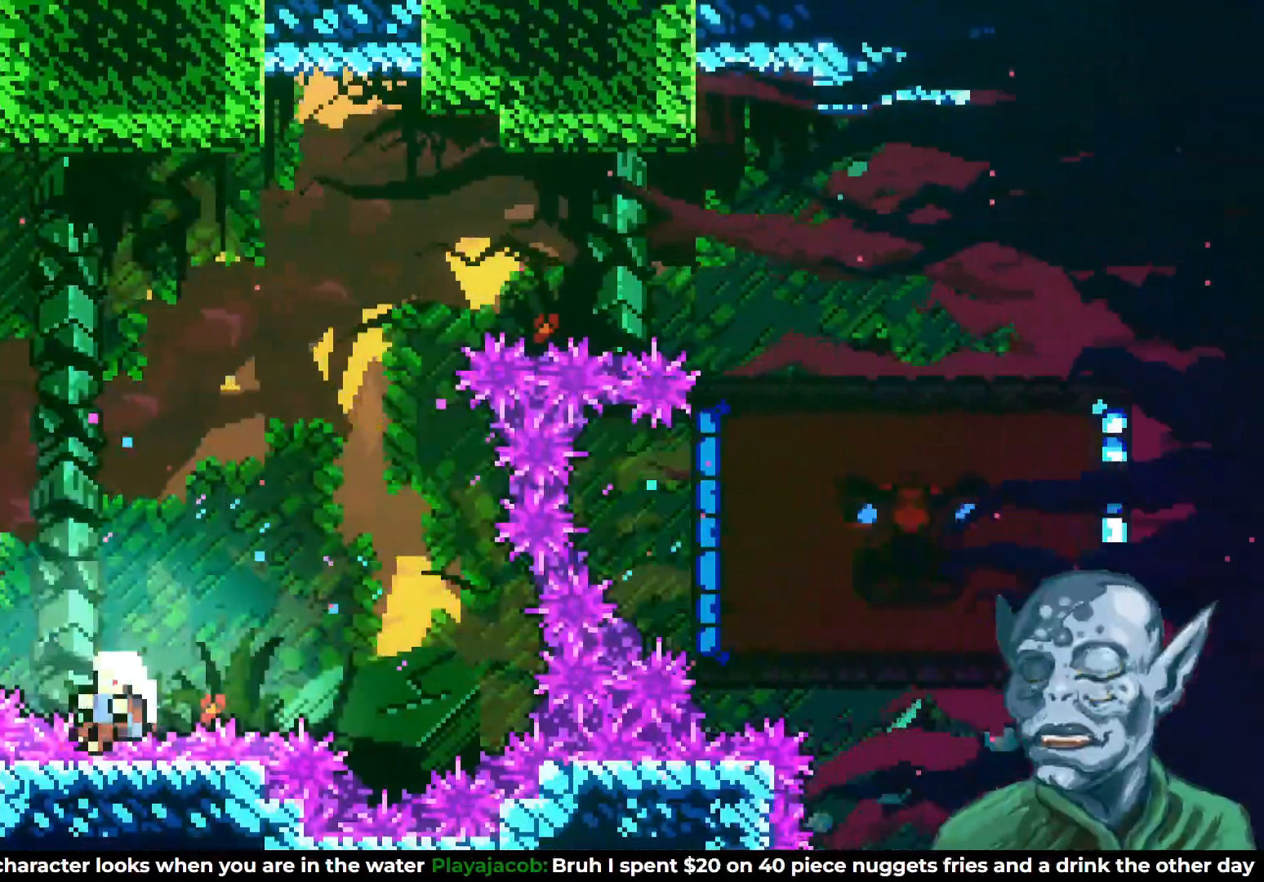
{"buttons": [], "left_stick": "center", "right_stick": "center", "events": [[117, "DPAD_RIGHT", "up"]]}
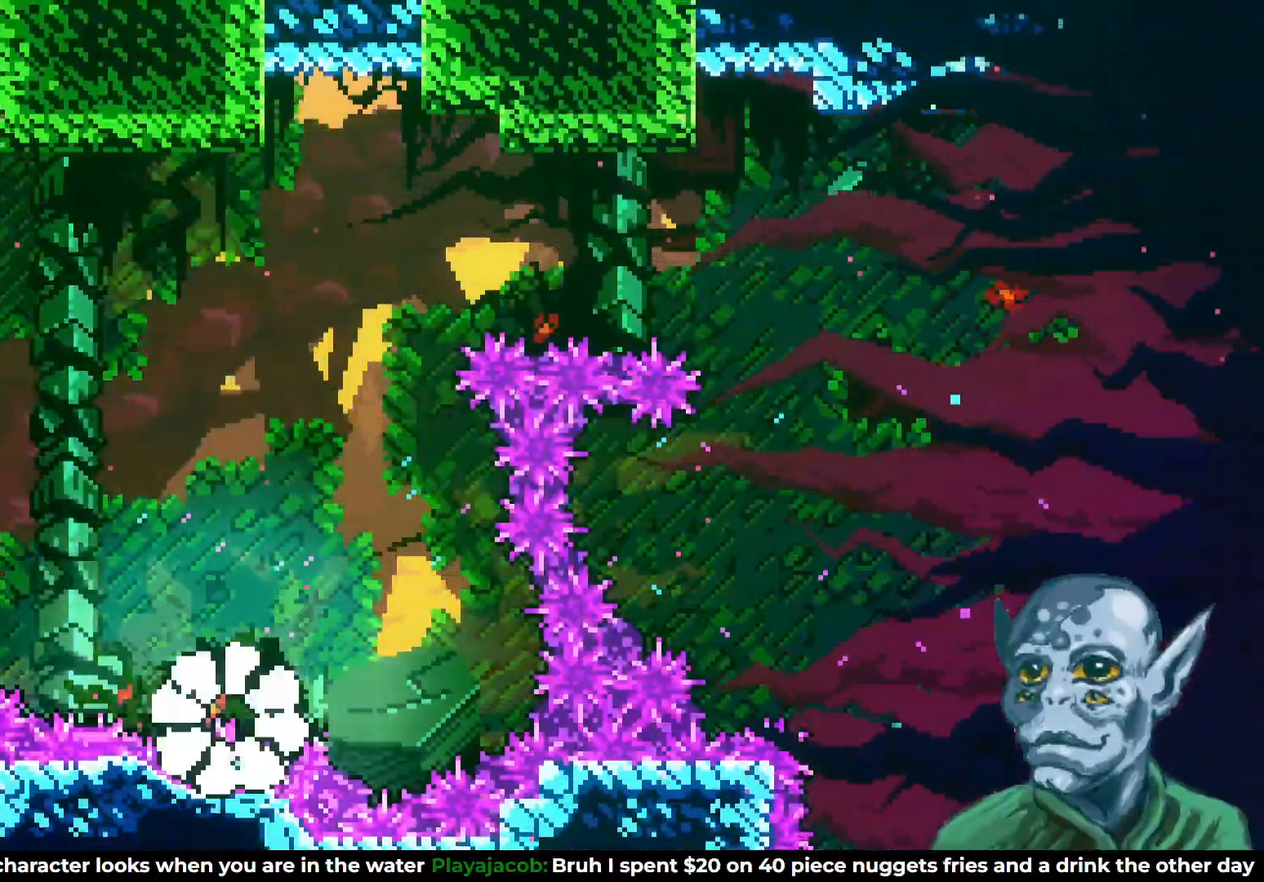
{"buttons": [], "left_stick": "center", "right_stick": "center", "events": []}
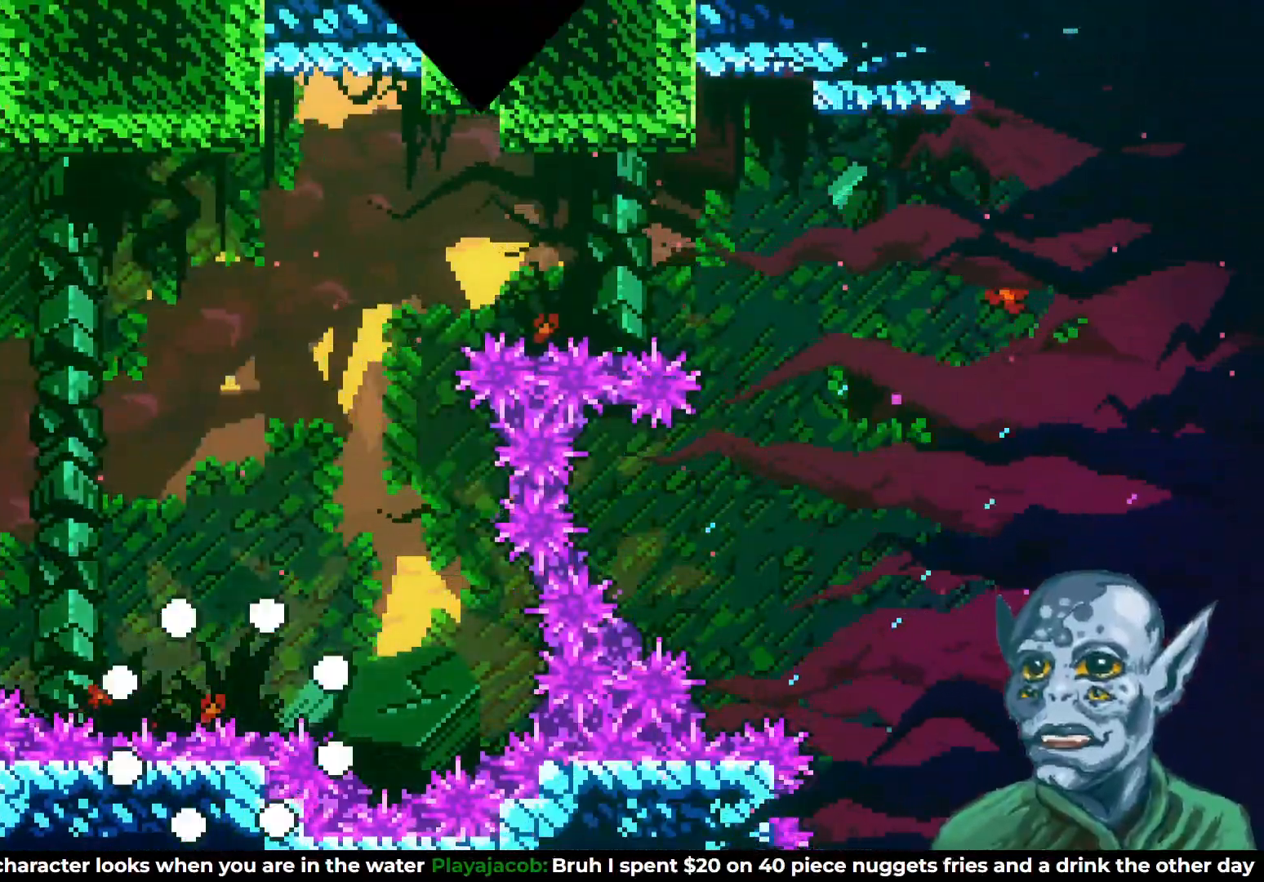
{"buttons": [], "left_stick": "center", "right_stick": "center", "events": []}
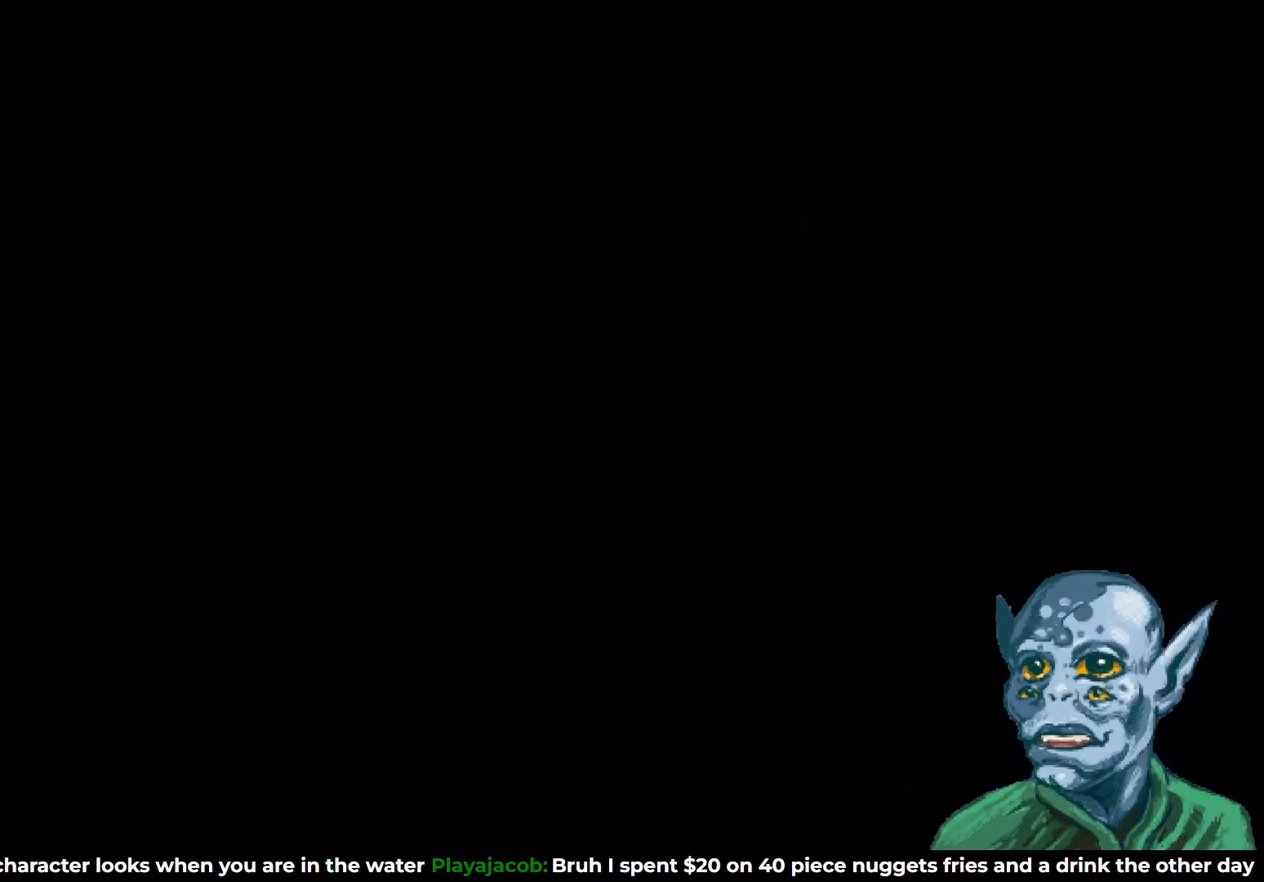
{"buttons": [], "left_stick": "center", "right_stick": "center", "events": []}
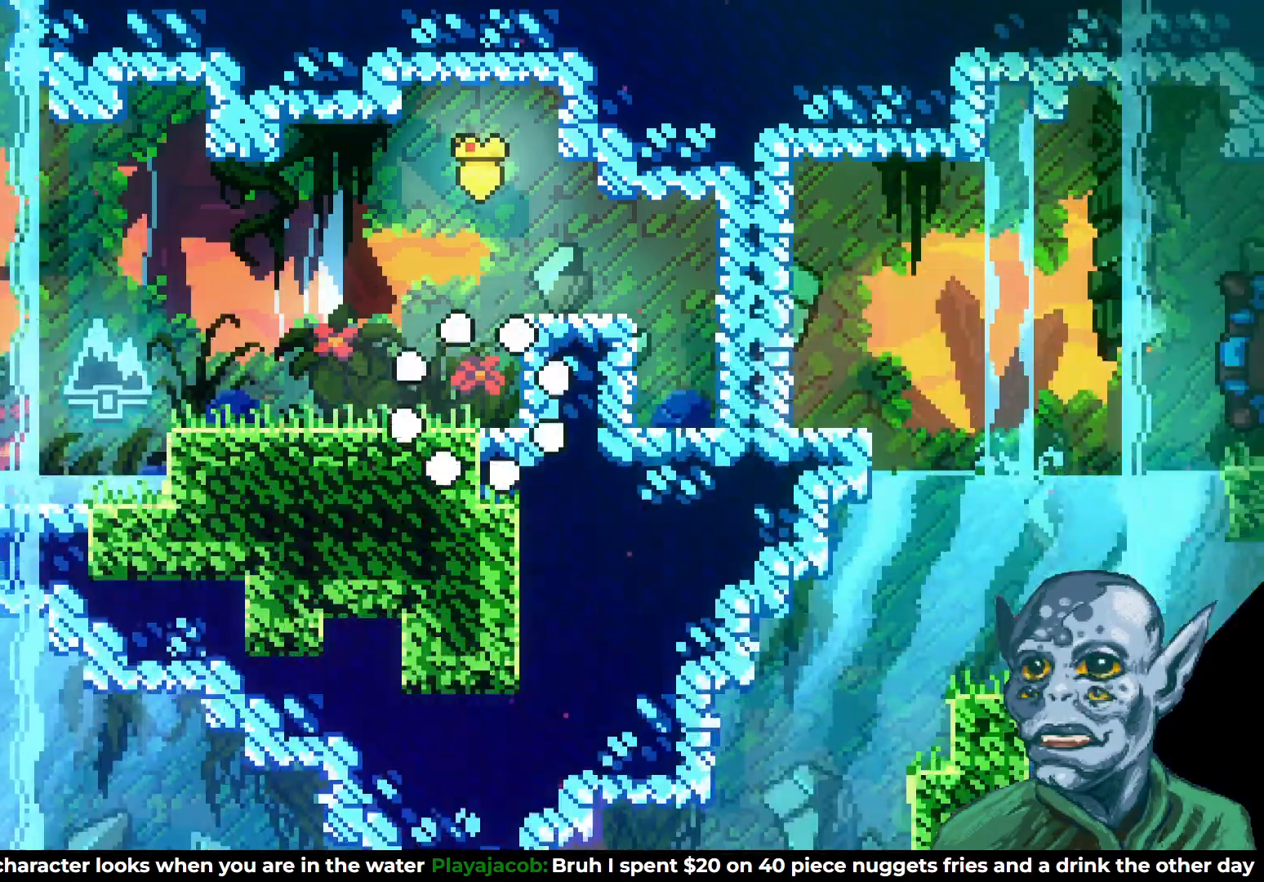
{"buttons": ["DPAD_LEFT"], "left_stick": "center", "right_stick": "center", "events": [[167, "DPAD_UP", "down"], [183, "CROSS", "down"], [317, "CROSS", "up"], [350, "SQUARE", "down"], [450, "SQUARE", "up"], [500, "DPAD_LEFT", "down"], [500, "DPAD_UP", "up"]]}
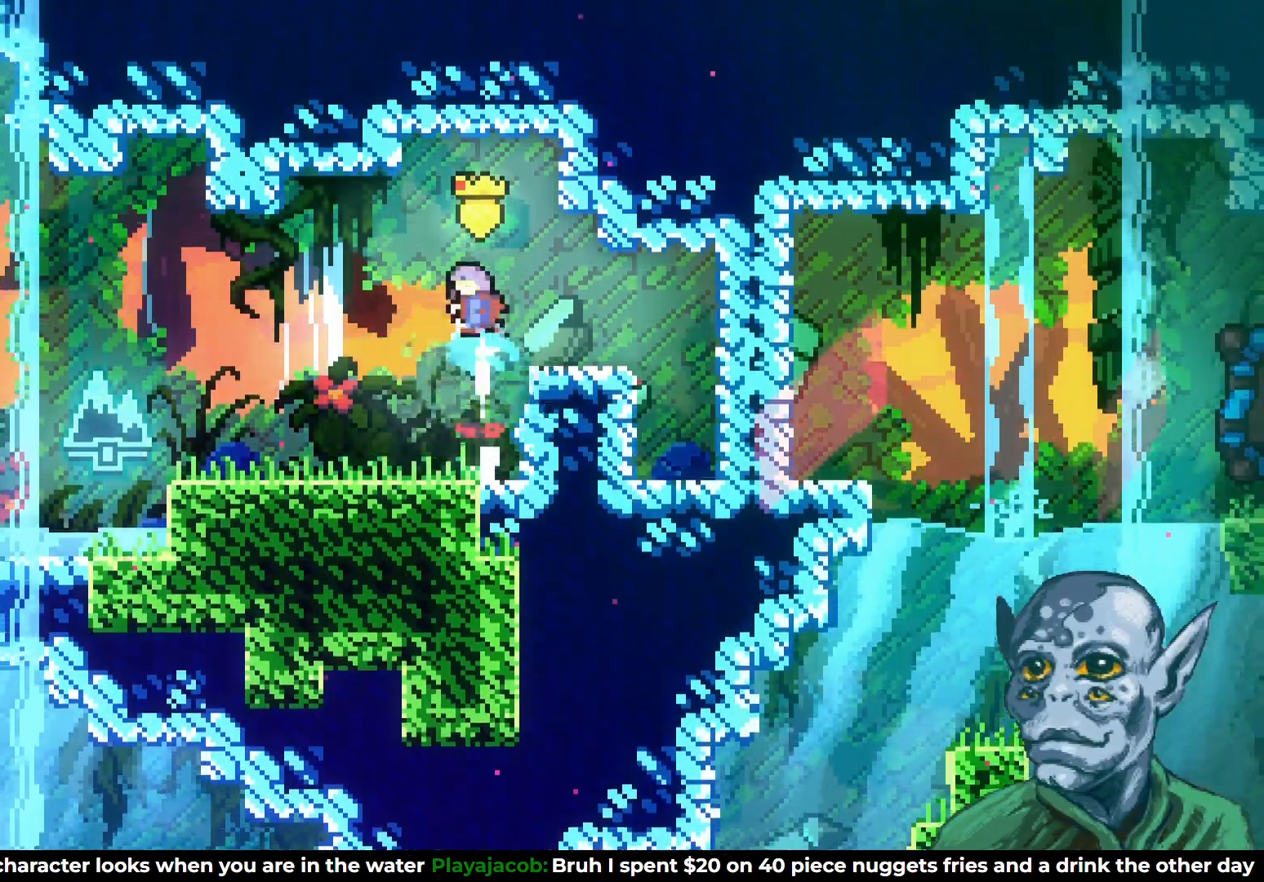
{"buttons": ["DPAD_LEFT"], "left_stick": "center", "right_stick": "center", "events": []}
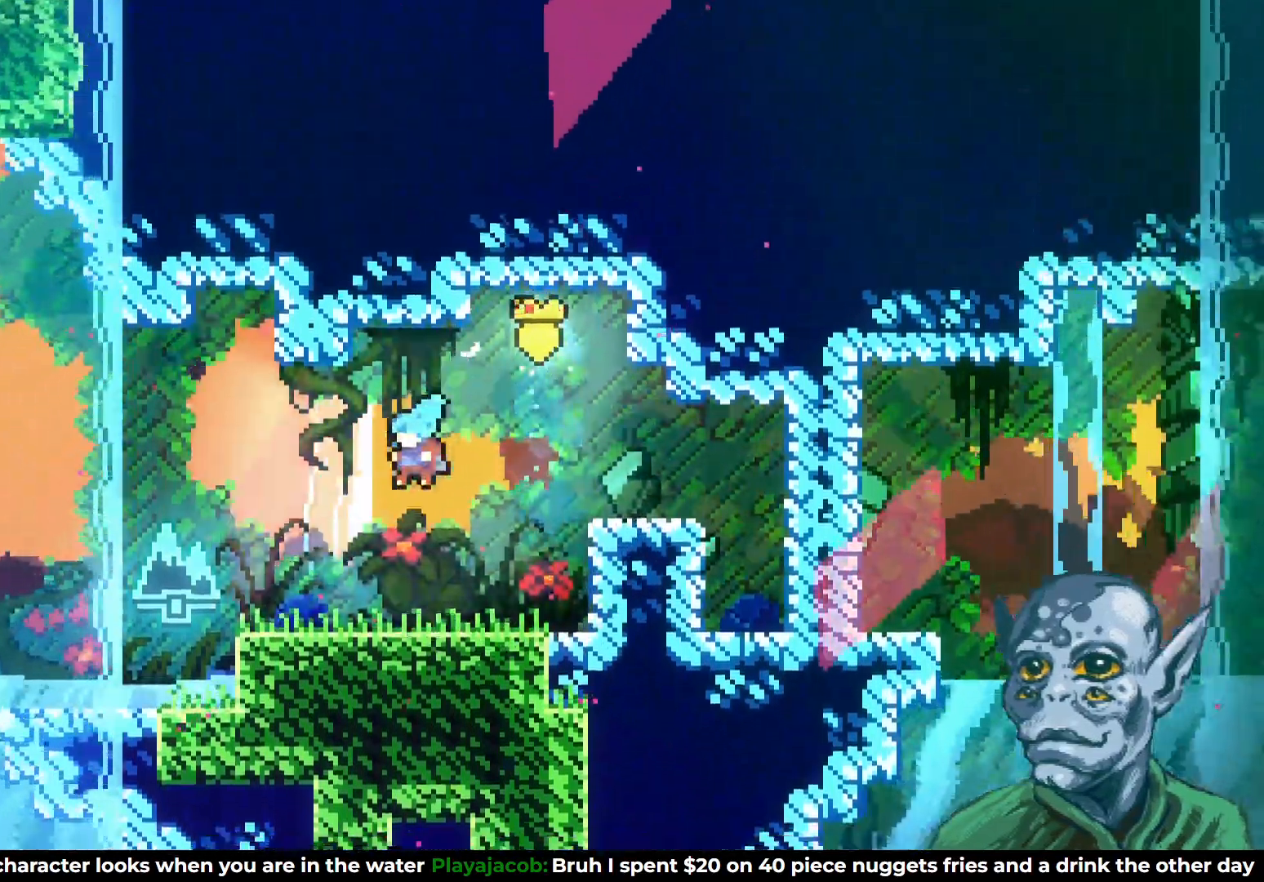
{"buttons": ["CROSS", "DPAD_LEFT"], "left_stick": "center", "right_stick": "center", "events": [[383, "CROSS", "down"]]}
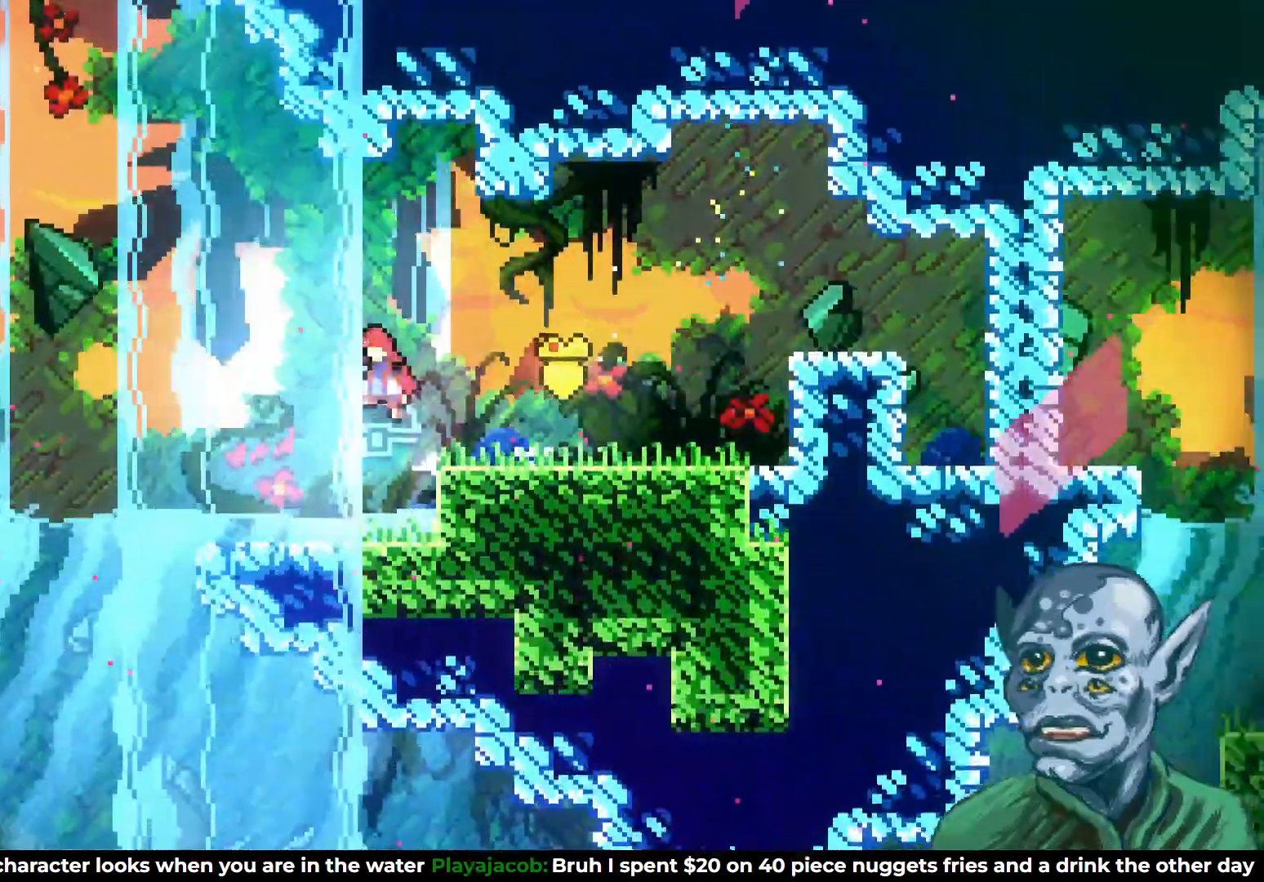
{"buttons": ["DPAD_DOWN"], "left_stick": "center", "right_stick": "center"}
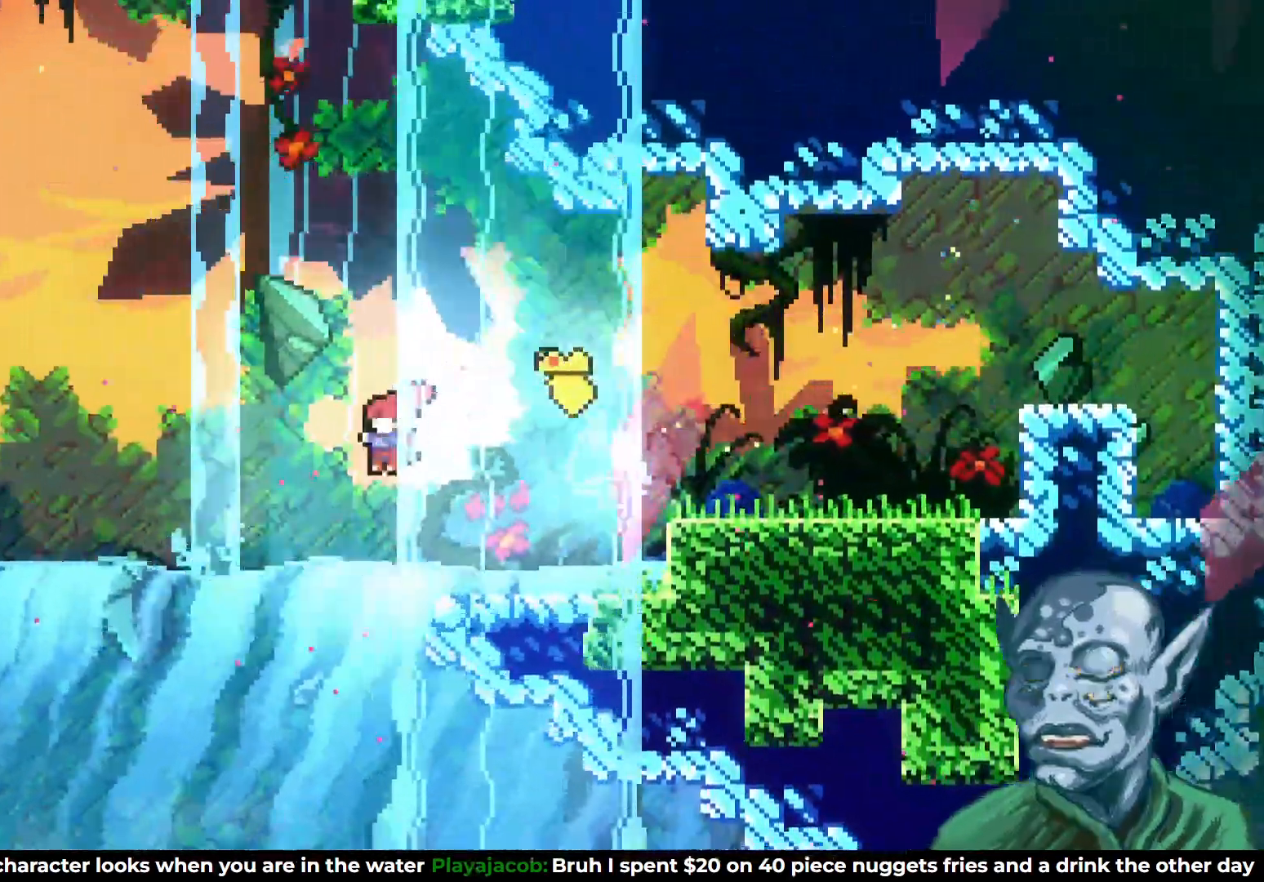
{"buttons": ["DPAD_DOWN", "DPAD_RIGHT"], "left_stick": "center", "right_stick": "center", "events": [[217, "SQUARE", "down"], [367, "DPAD_RIGHT", "down"], [400, "SQUARE", "up"]]}
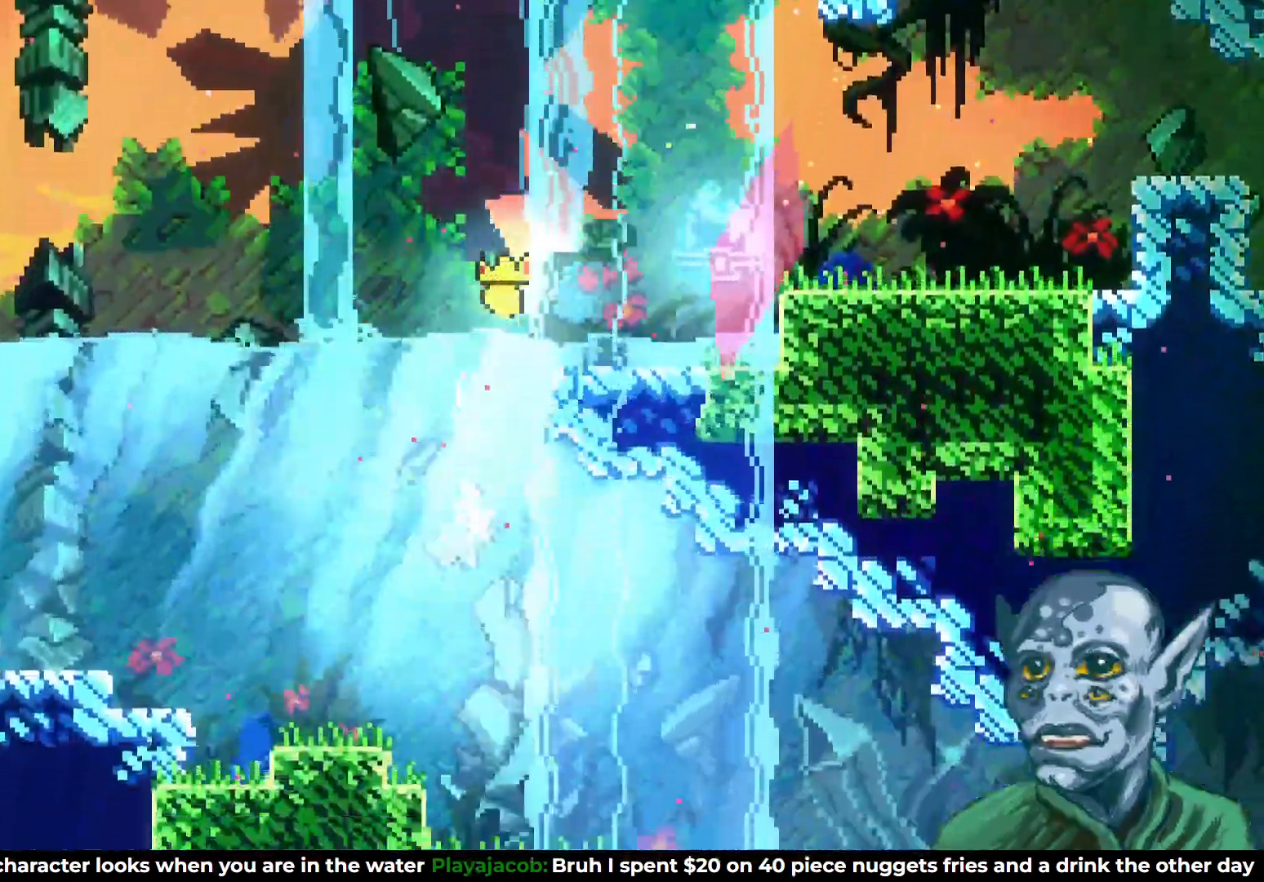
{"buttons": ["DPAD_DOWN", "DPAD_RIGHT"], "left_stick": "center", "right_stick": "center", "events": [[100, "SQUARE", "down"], [267, "SQUARE", "up"]]}
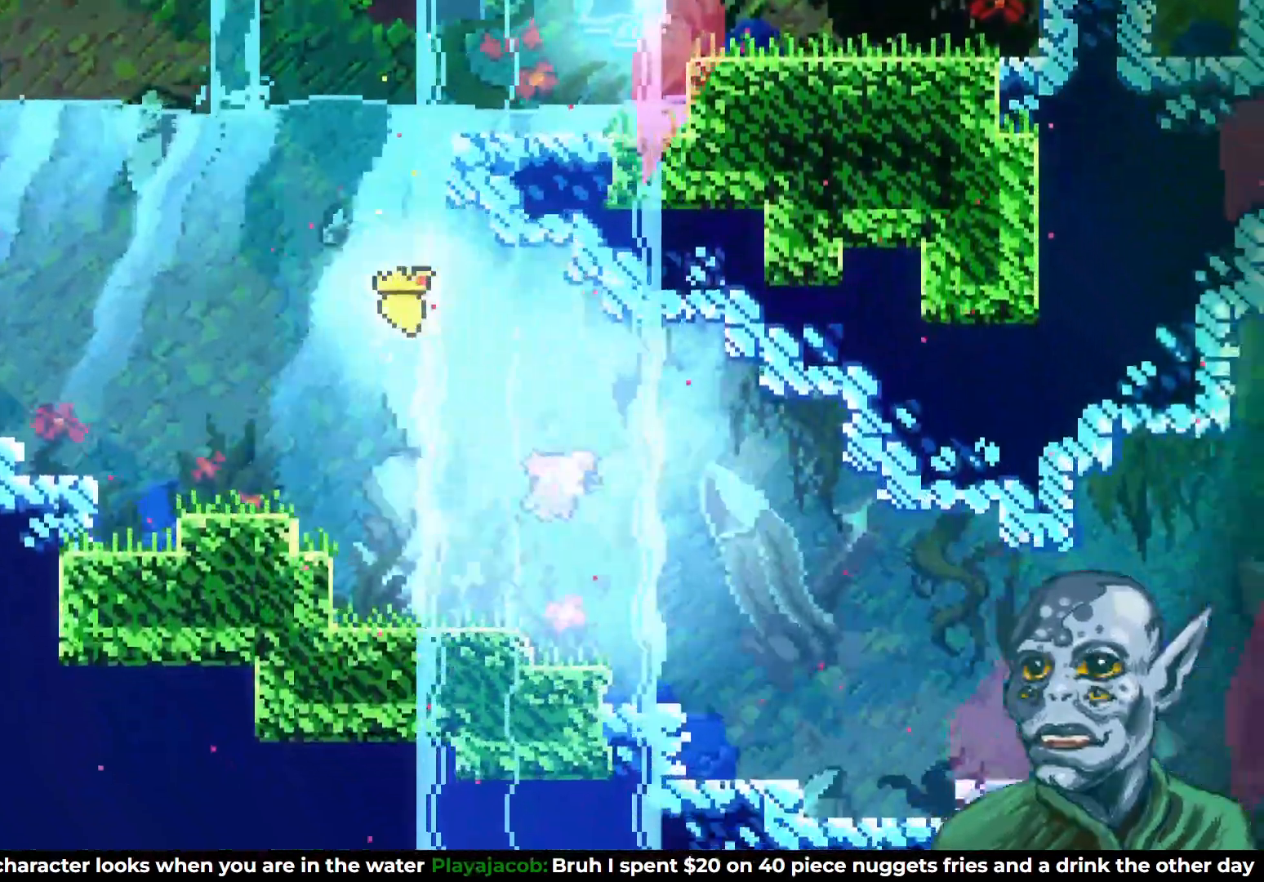
{"buttons": ["SQUARE", "DPAD_RIGHT"], "left_stick": "center", "right_stick": "center", "events": [[33, "SQUARE", "down"], [200, "SQUARE", "up"], [300, "DPAD_DOWN", "up"], [433, "SQUARE", "down"]]}
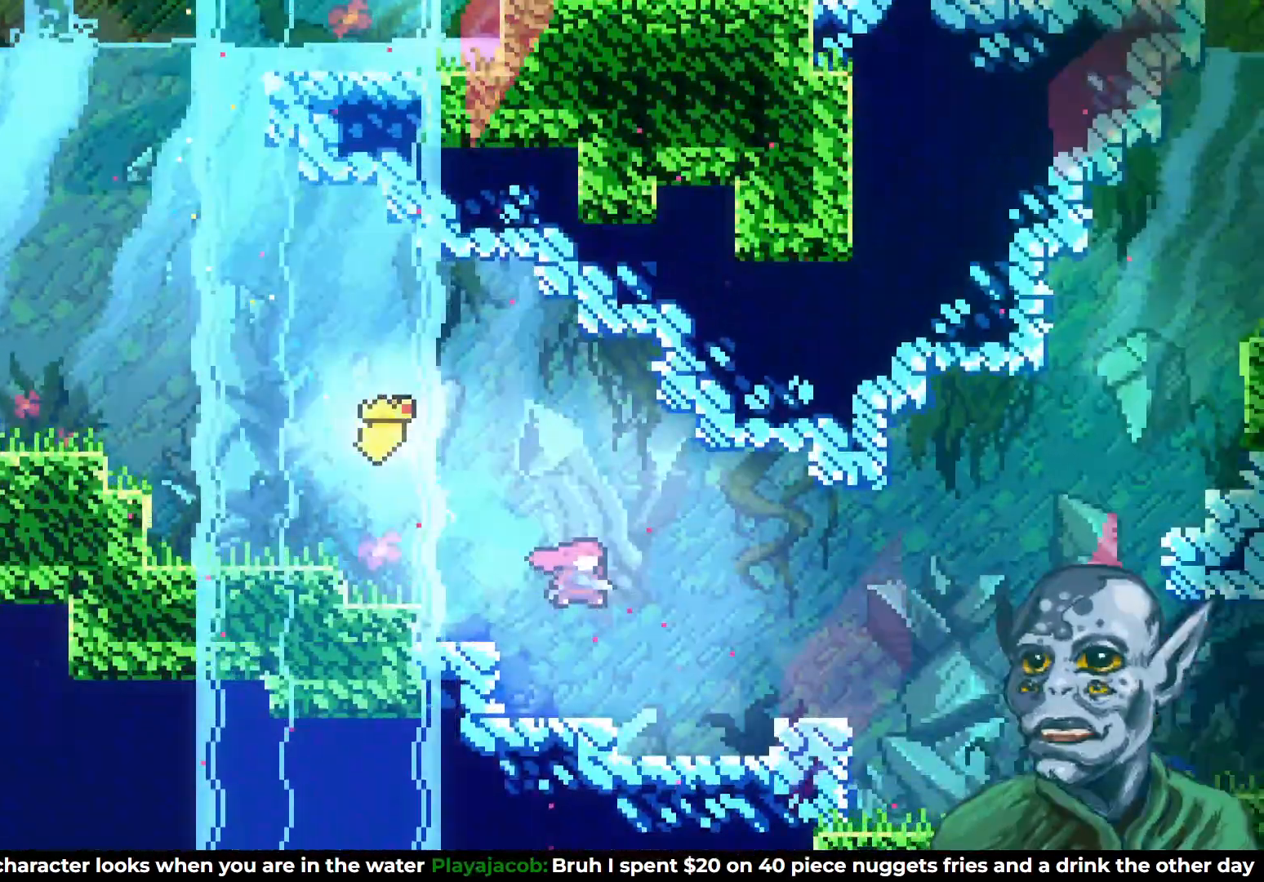
{"buttons": ["DPAD_UP", "DPAD_RIGHT"], "left_stick": "center", "right_stick": "center", "events": [[83, "SQUARE", "up"], [267, "DPAD_UP", "down"], [300, "SQUARE", "down"], [450, "SQUARE", "up"]]}
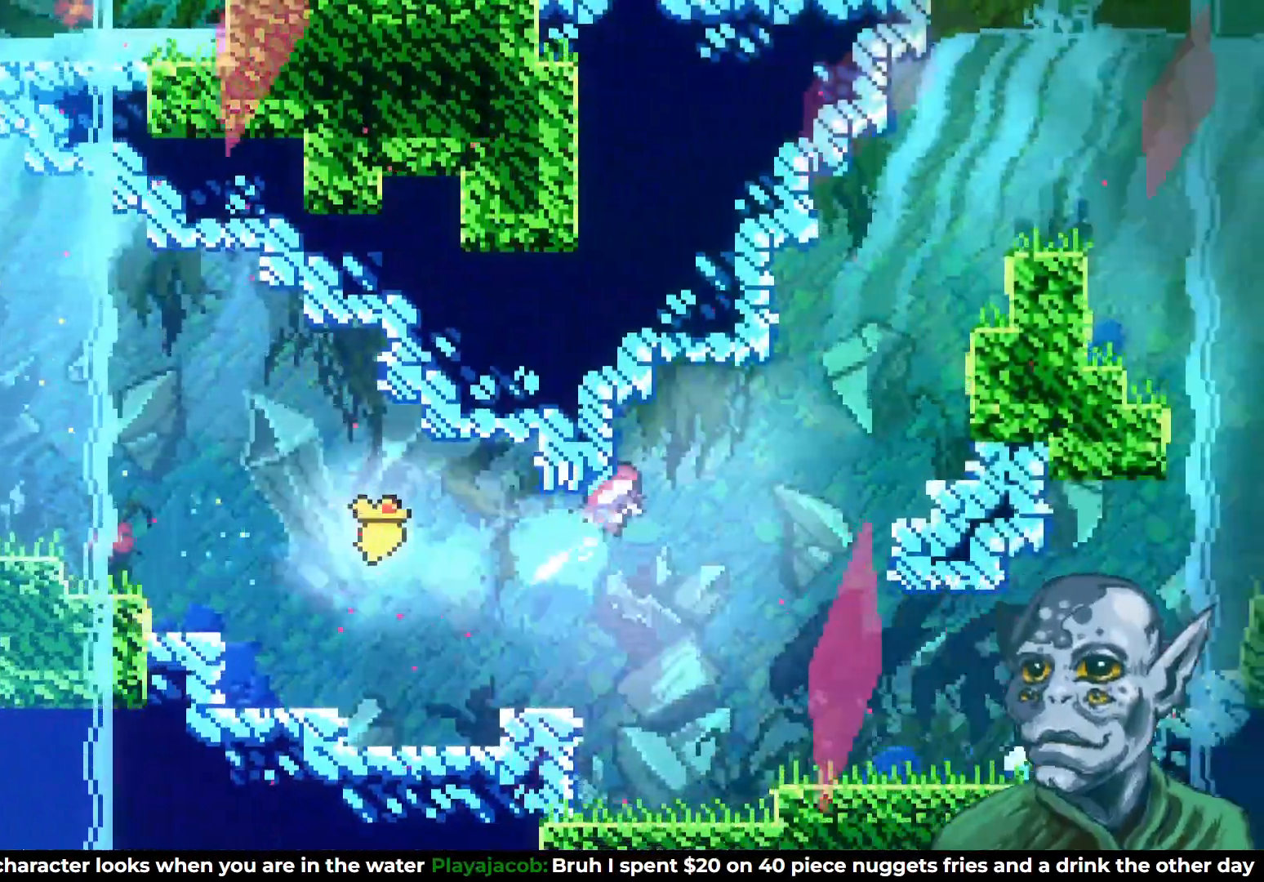
{"buttons": ["DPAD_UP", "DPAD_RIGHT"], "left_stick": "center", "right_stick": "center", "events": [[217, "SQUARE", "down"], [400, "SQUARE", "up"]]}
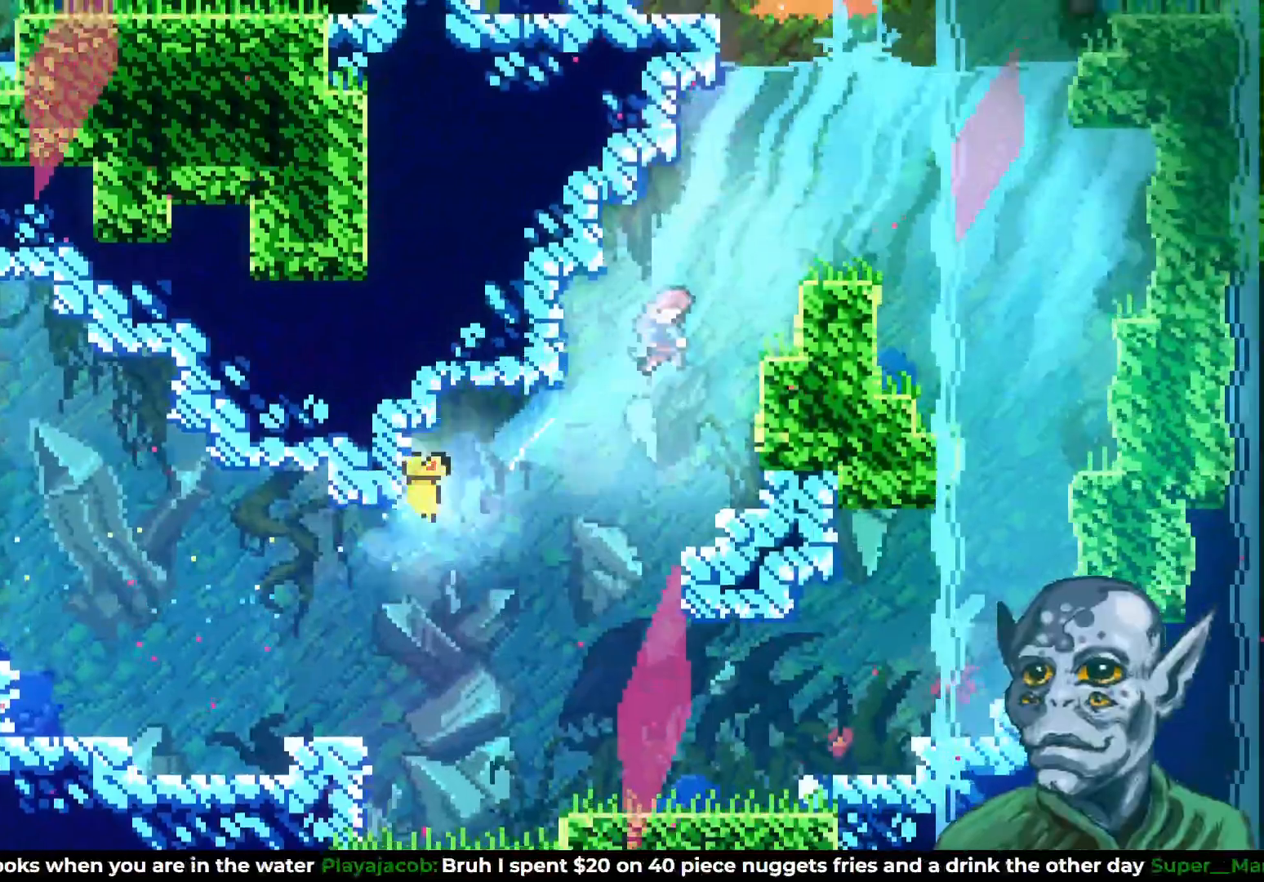
{"buttons": ["DPAD_UP", "DPAD_RIGHT"], "left_stick": "center", "right_stick": "center", "events": [[117, "SQUARE", "down"], [267, "SQUARE", "up"]]}
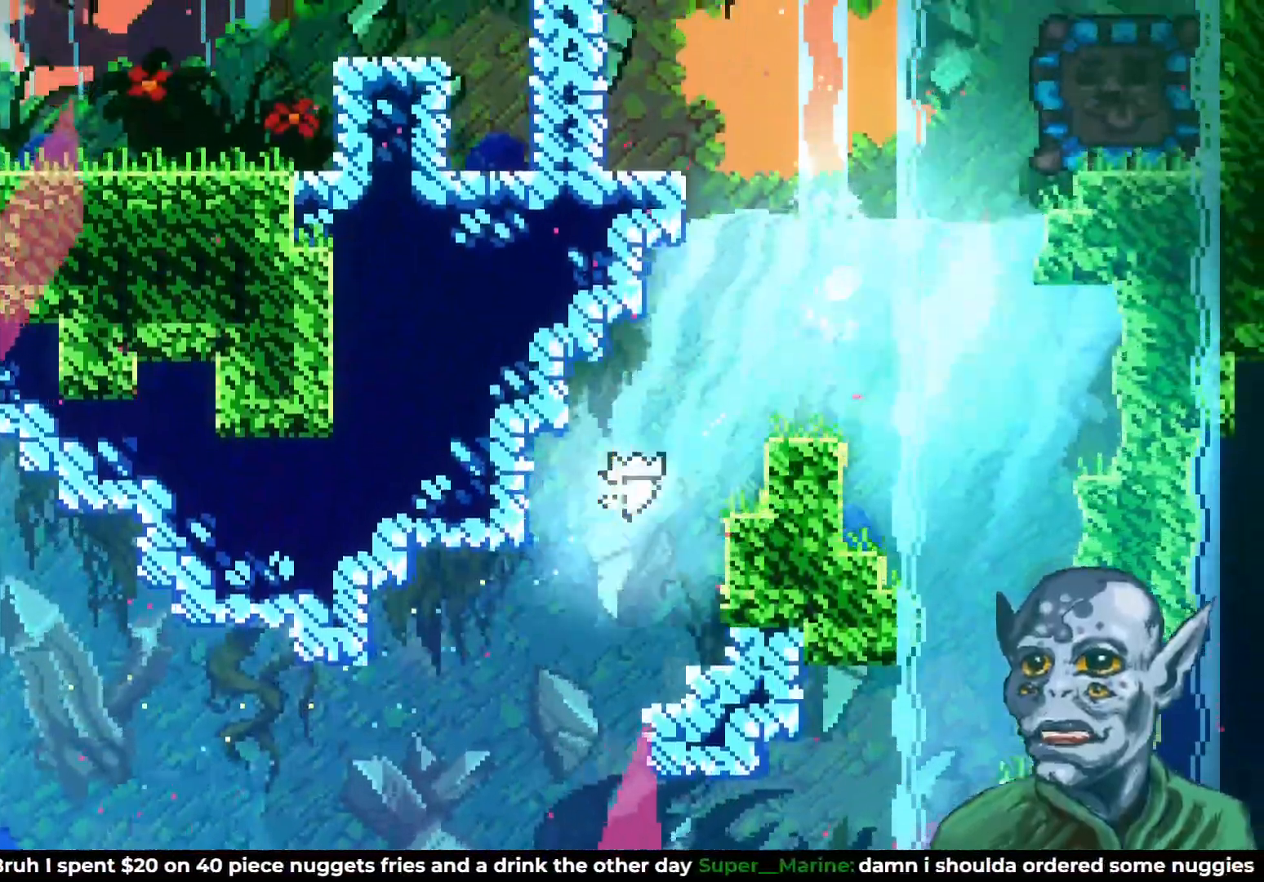
{"buttons": ["CROSS", "DPAD_UP", "DPAD_RIGHT"], "left_stick": "center", "right_stick": "center", "events": [[467, "CROSS", "down"]]}
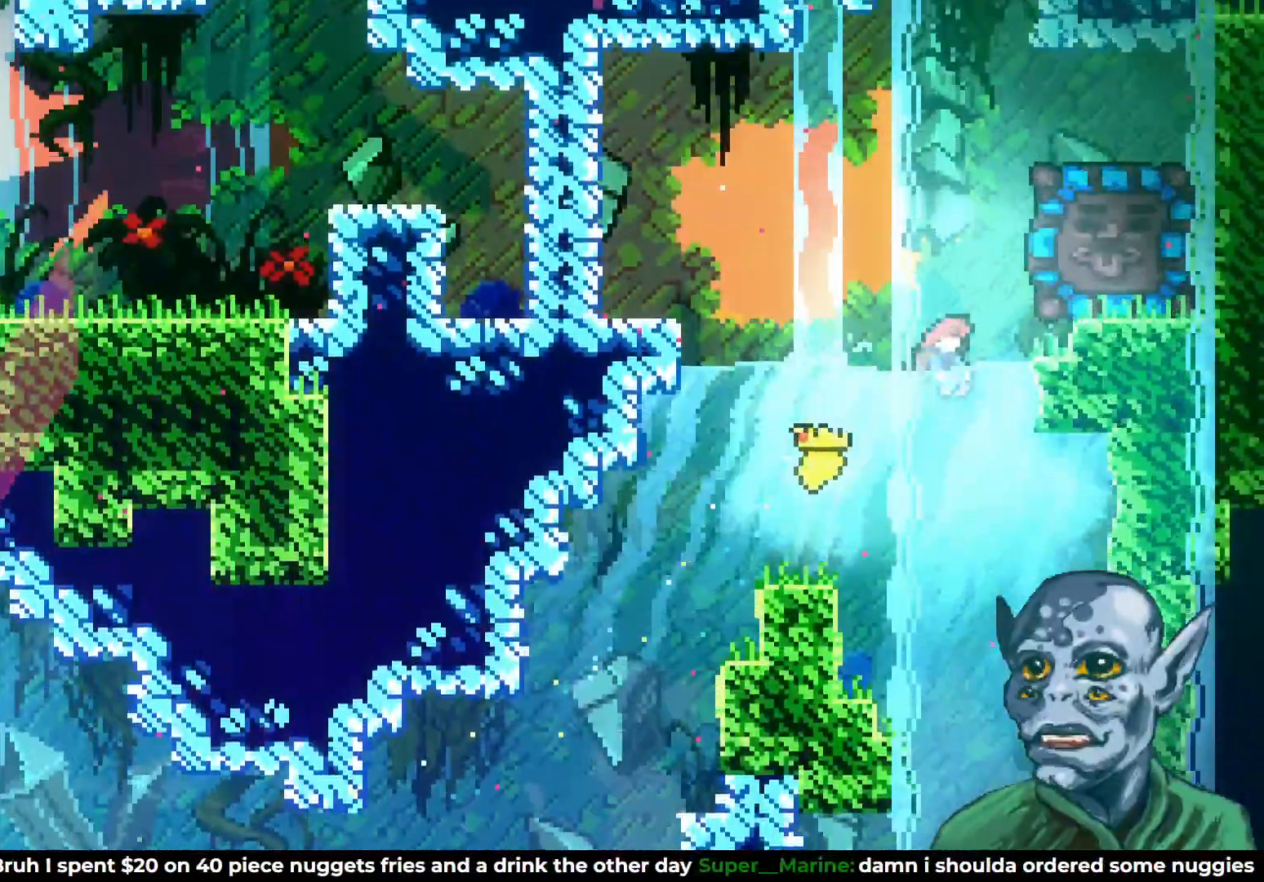
{"buttons": ["SQUARE", "DPAD_RIGHT"], "left_stick": "center", "right_stick": "center", "events": [[267, "SQUARE", "down"], [283, "CROSS", "up"], [383, "DPAD_UP", "up"]]}
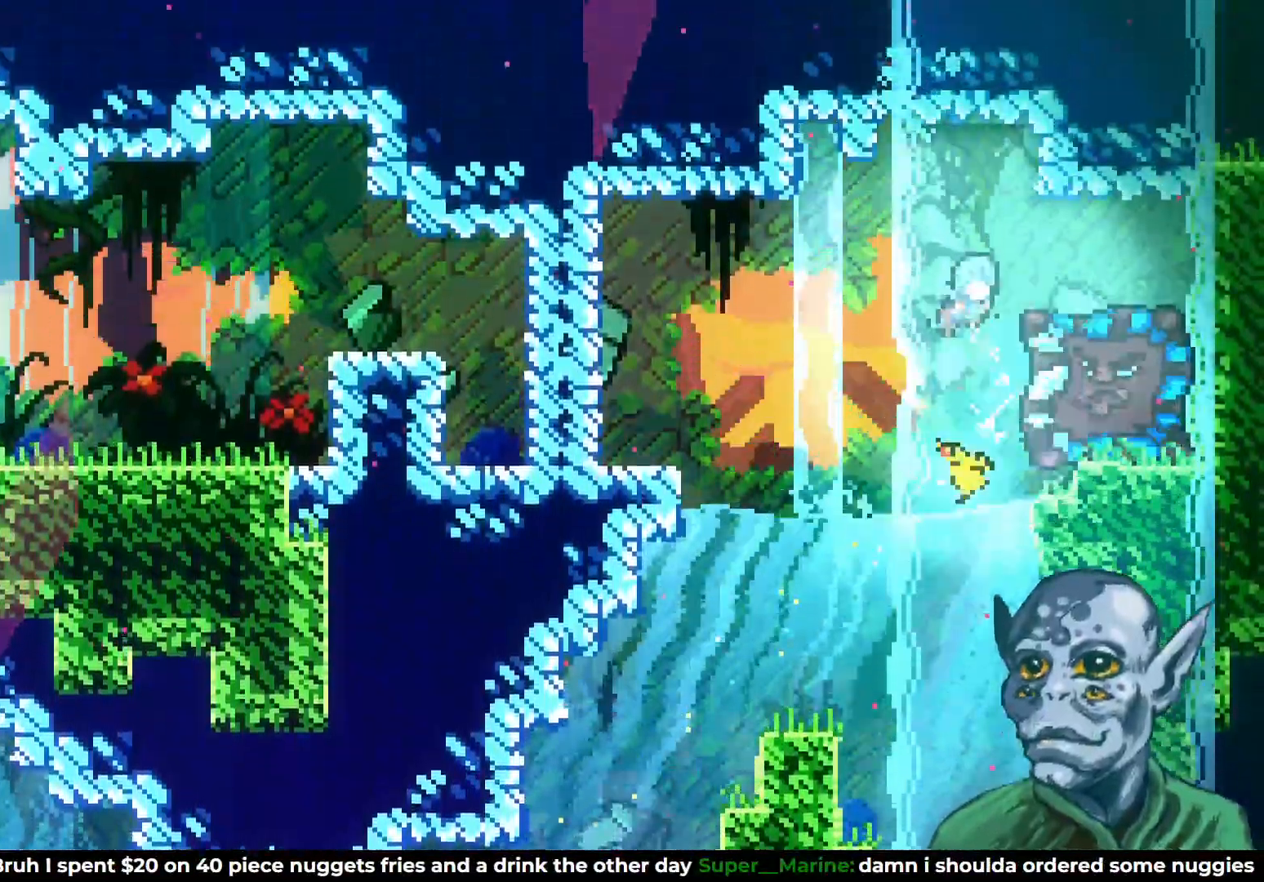
{"buttons": [], "left_stick": "center", "right_stick": "center", "events": [[300, "SQUARE", "up"], [383, "DPAD_RIGHT", "up"]]}
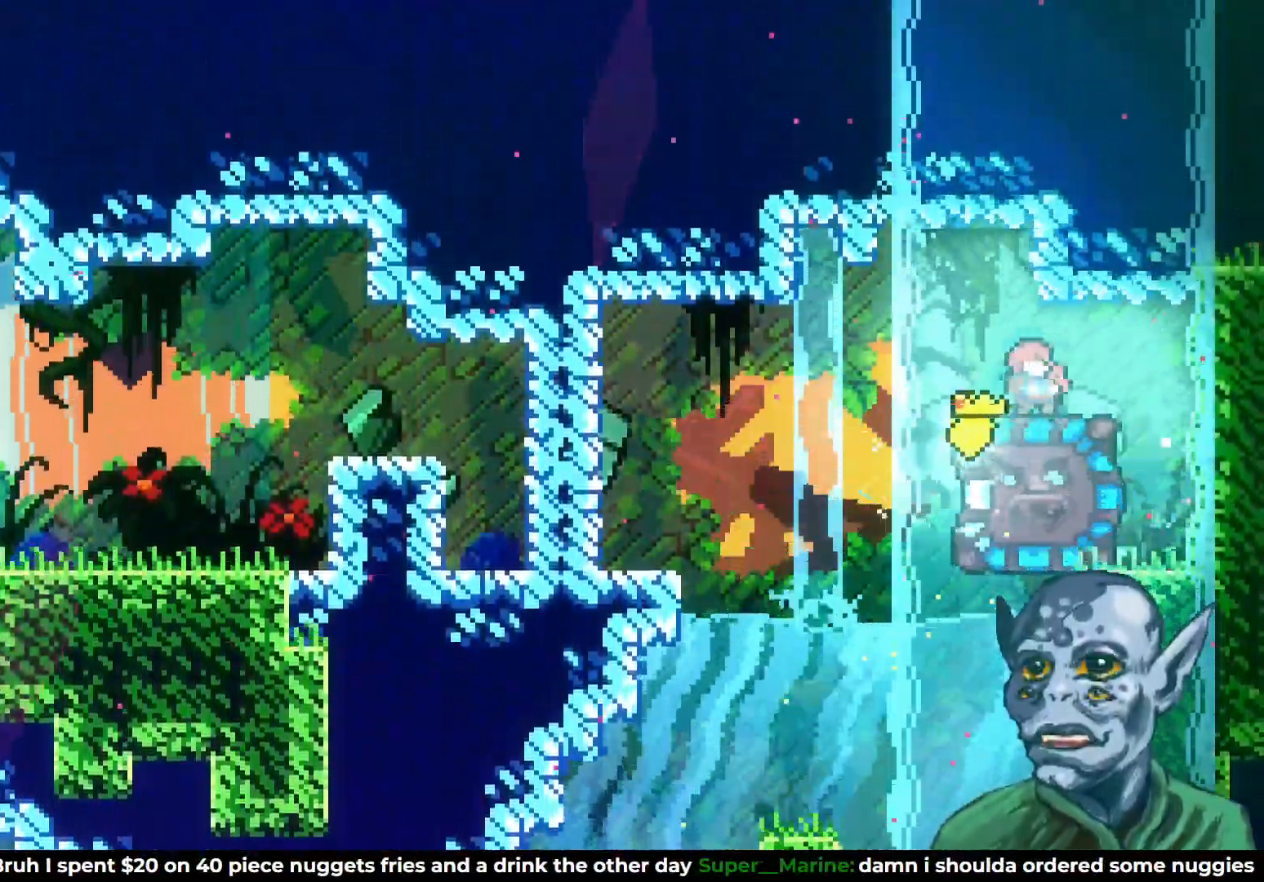
{"buttons": ["DPAD_DOWN"], "left_stick": "center", "right_stick": "center", "events": [[483, "DPAD_DOWN", "down"]]}
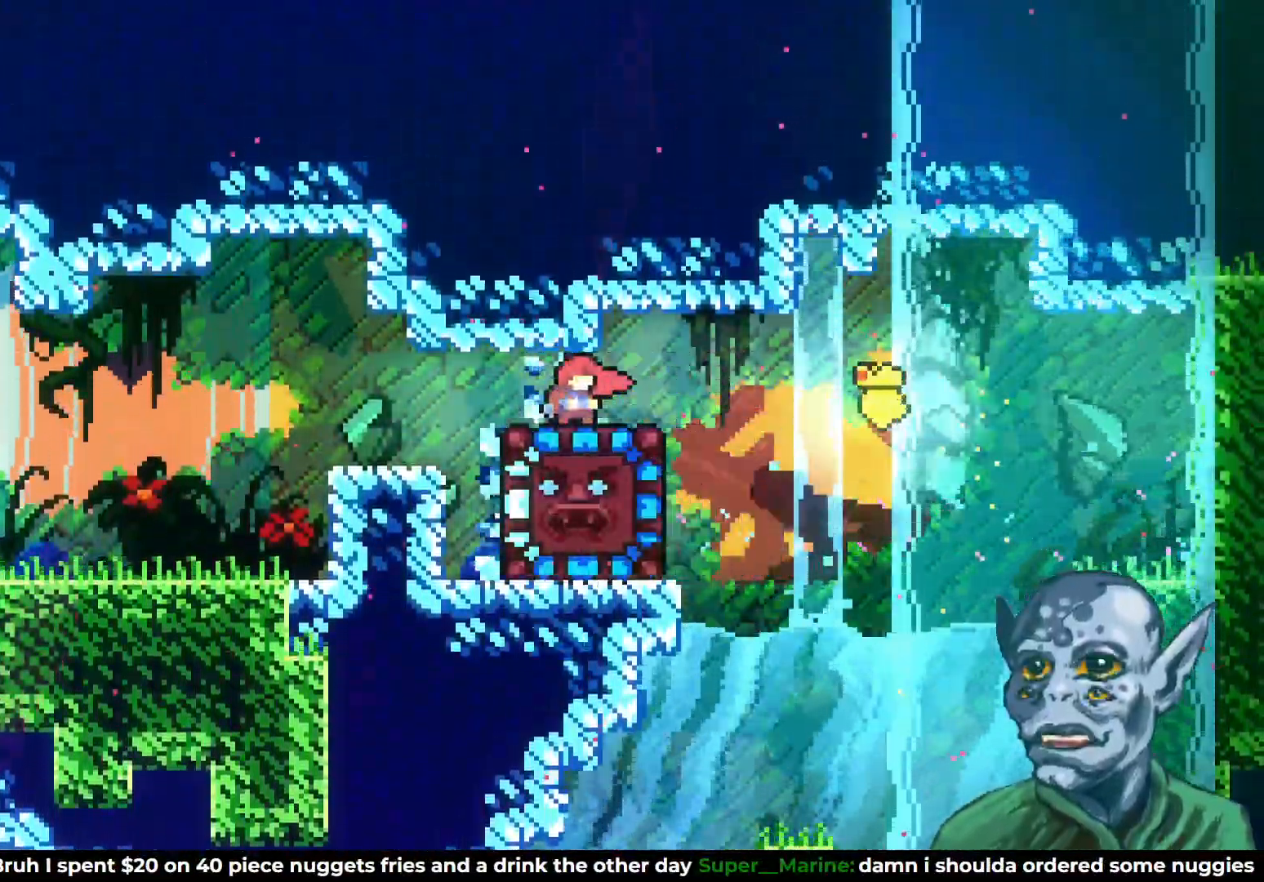
{"buttons": ["DPAD_DOWN"], "left_stick": "center", "right_stick": "center", "events": []}